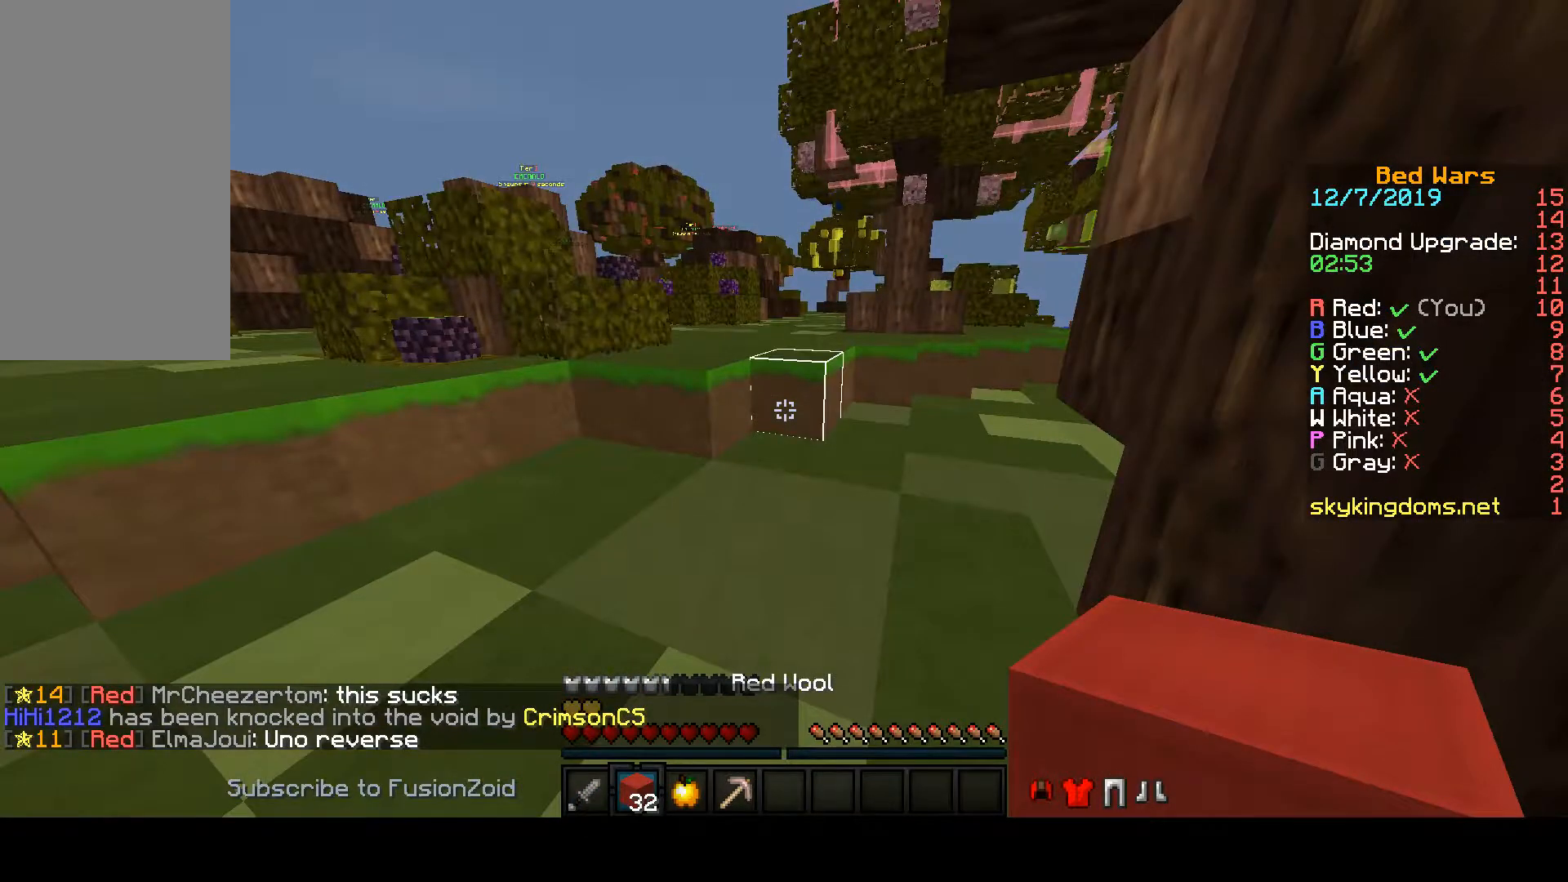
Gameplay with keyboard and mouse; each line is a JSON object with the keys and mouse buttons held at the frame after it. "events" lists presses ("down") and releases ("up") of "a", "d", "s", "space", "w", "mouse_left" and "mouse_right" between this image and that frame as [ms after this image, input, new state], when the widget could be followed in between. "mouse_left", "mouse_right" = the "left", "right" buttons of the "mouse" list. No other keys are recorded. Fast repeated clicks can show as one long hold. Mouse movement is not recorded.
{"keys": ["space", "w"], "mouse": [], "events": [[133, "space", "down"]]}
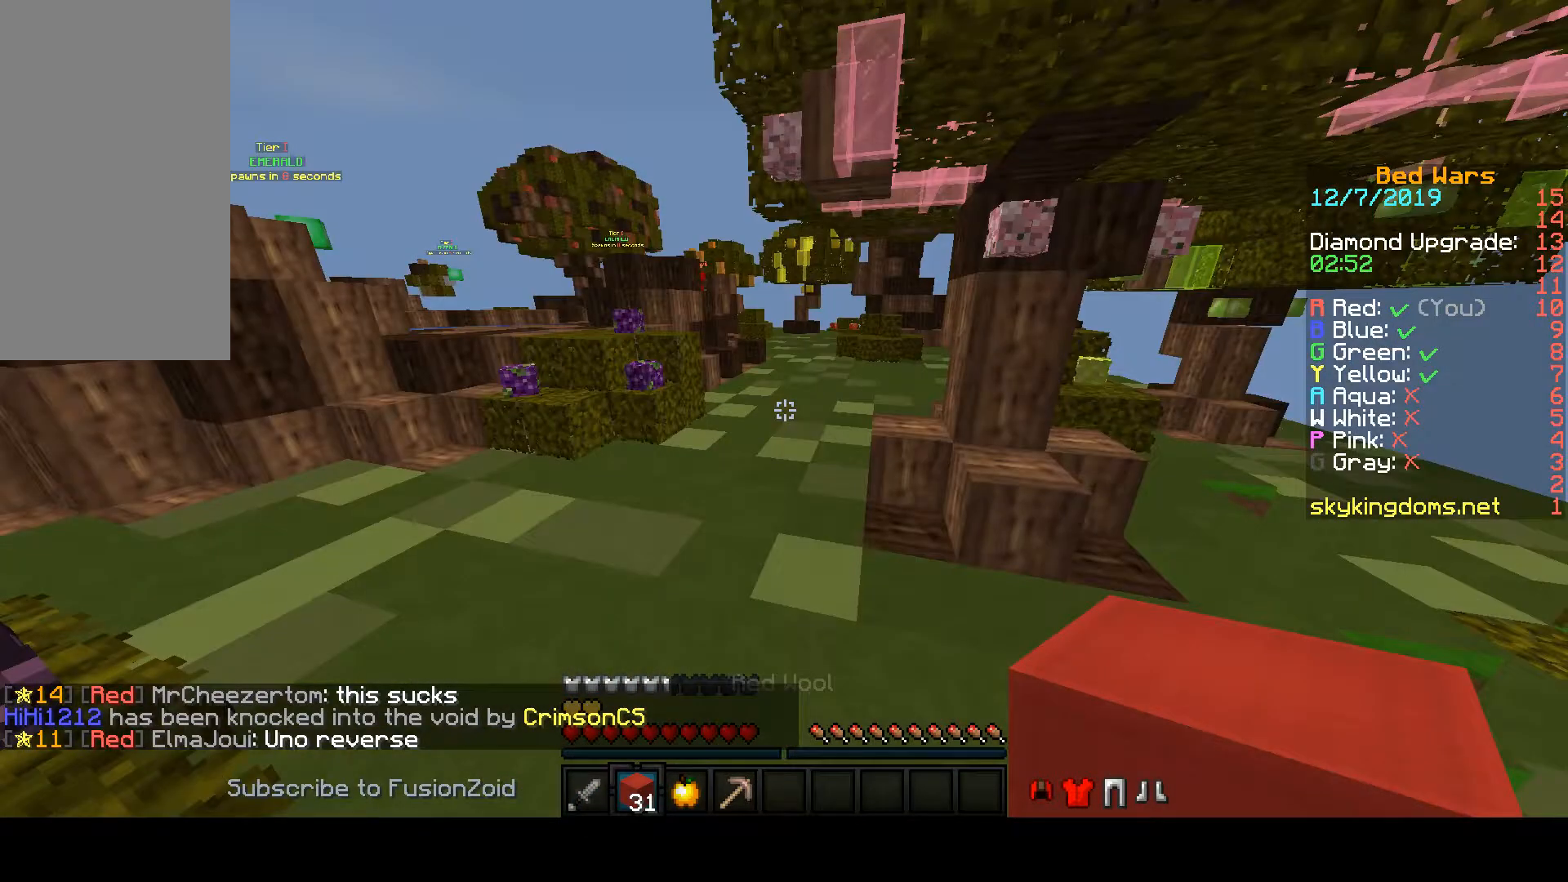
{"keys": ["space", "w"], "mouse": [], "events": []}
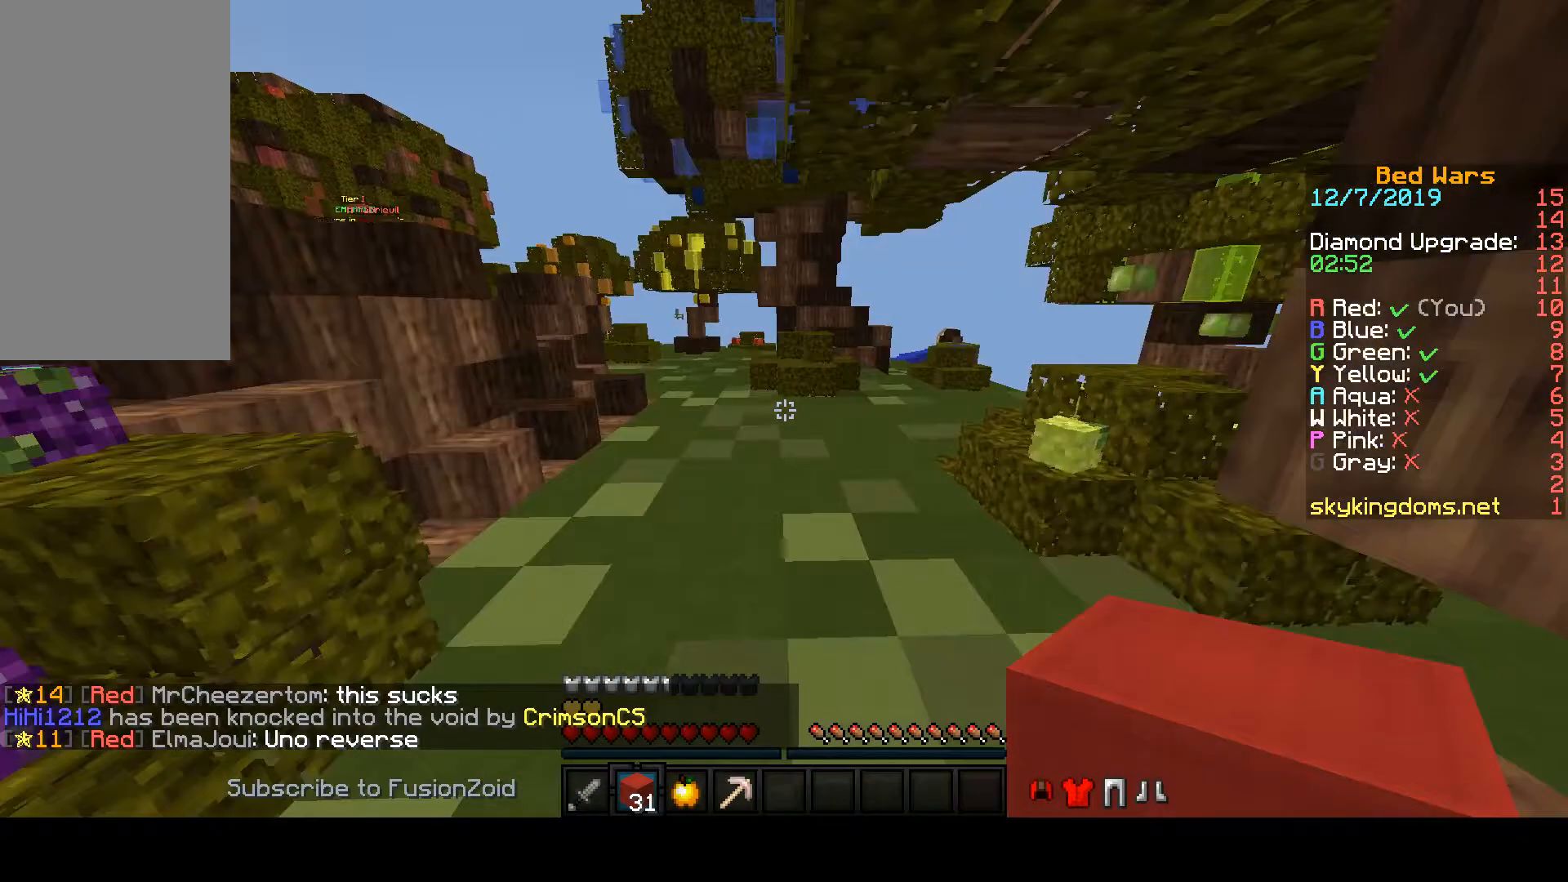
{"keys": ["space", "w"], "mouse": [], "events": []}
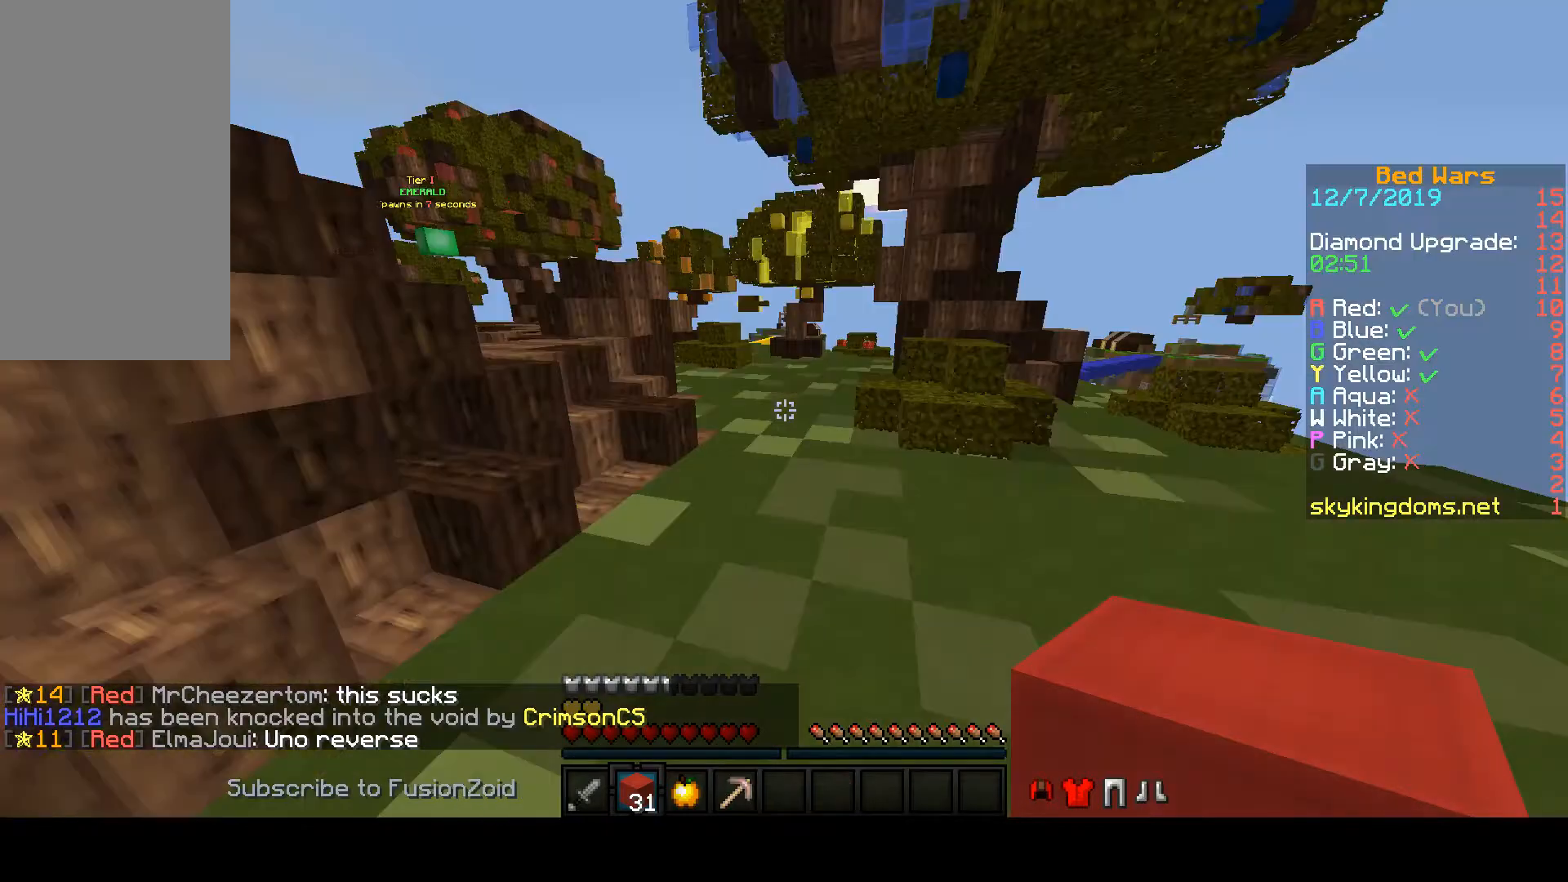
{"keys": ["space", "w"], "mouse": [], "events": []}
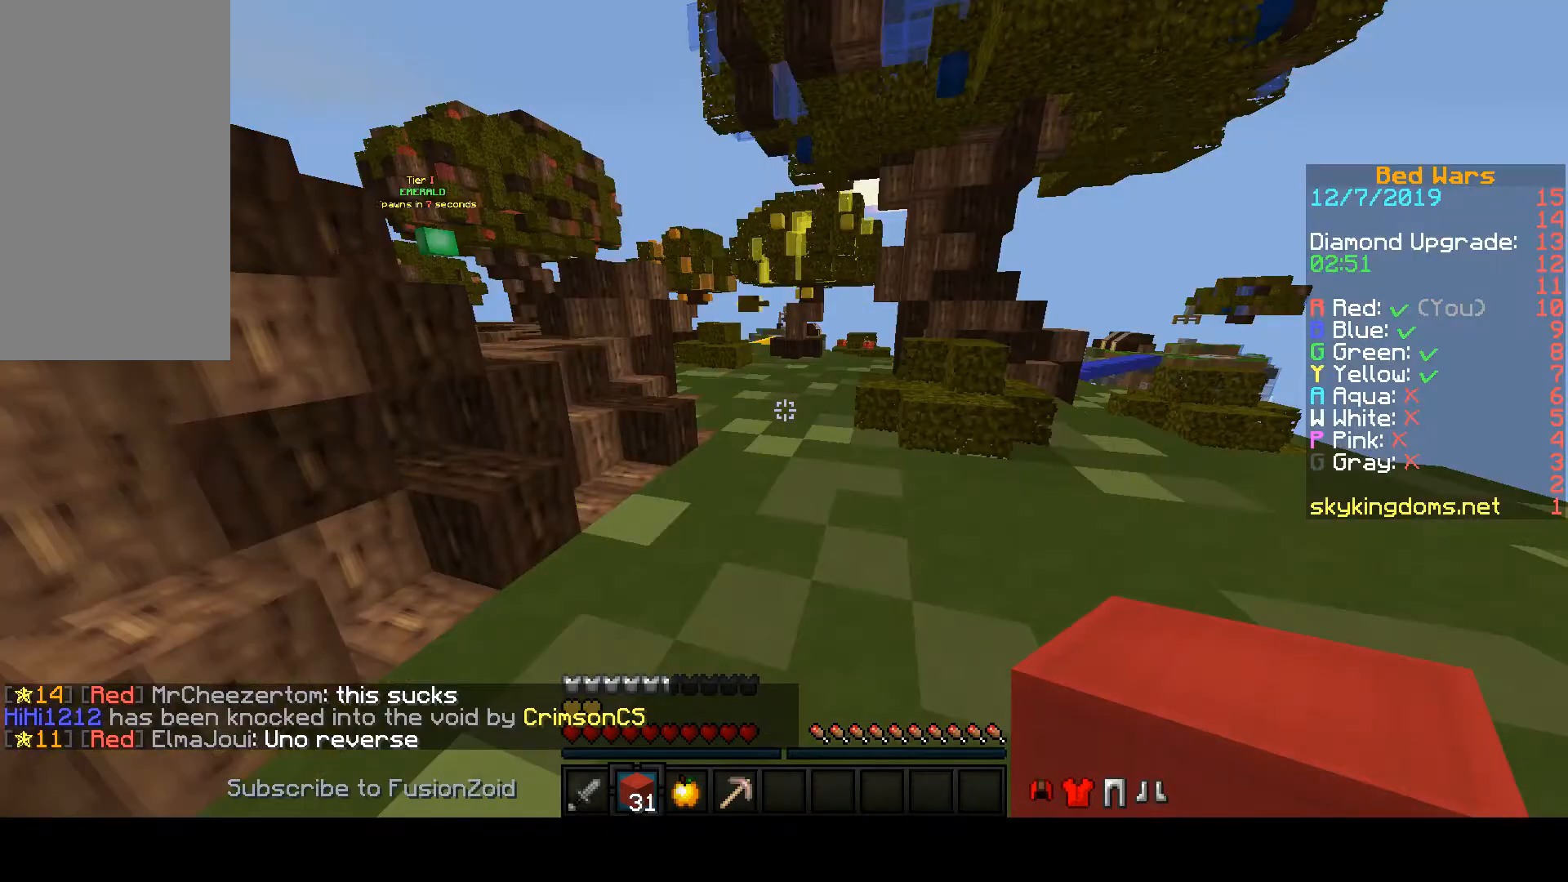
{"keys": ["space", "w"], "mouse": [], "events": []}
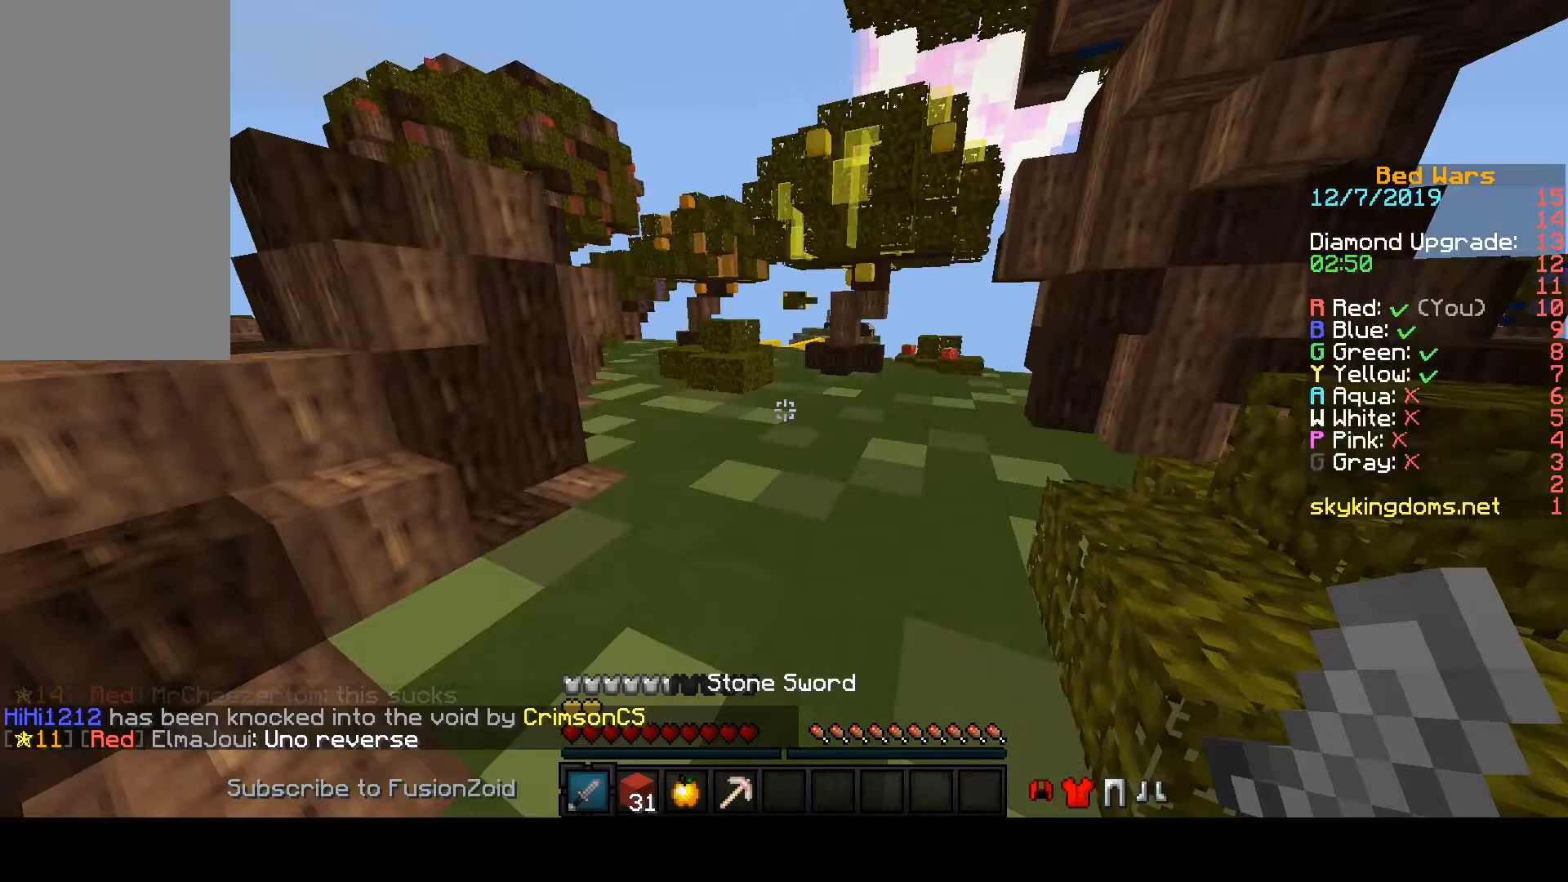
{"keys": ["space", "w"], "mouse": [], "events": []}
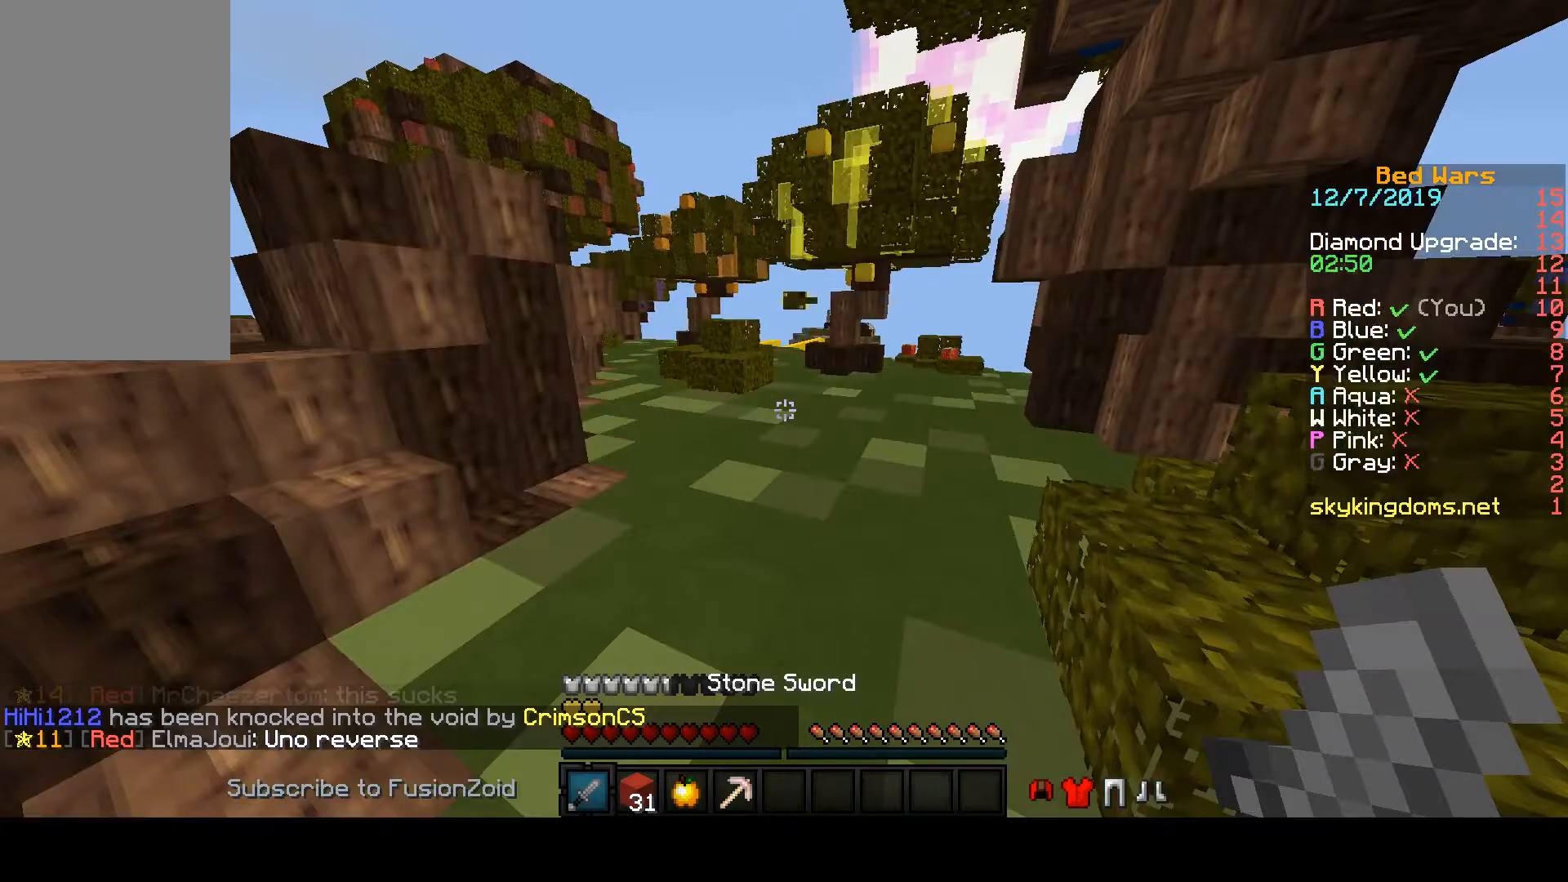
{"keys": ["a", "space", "w"], "mouse": [], "events": [[100, "a", "down"]]}
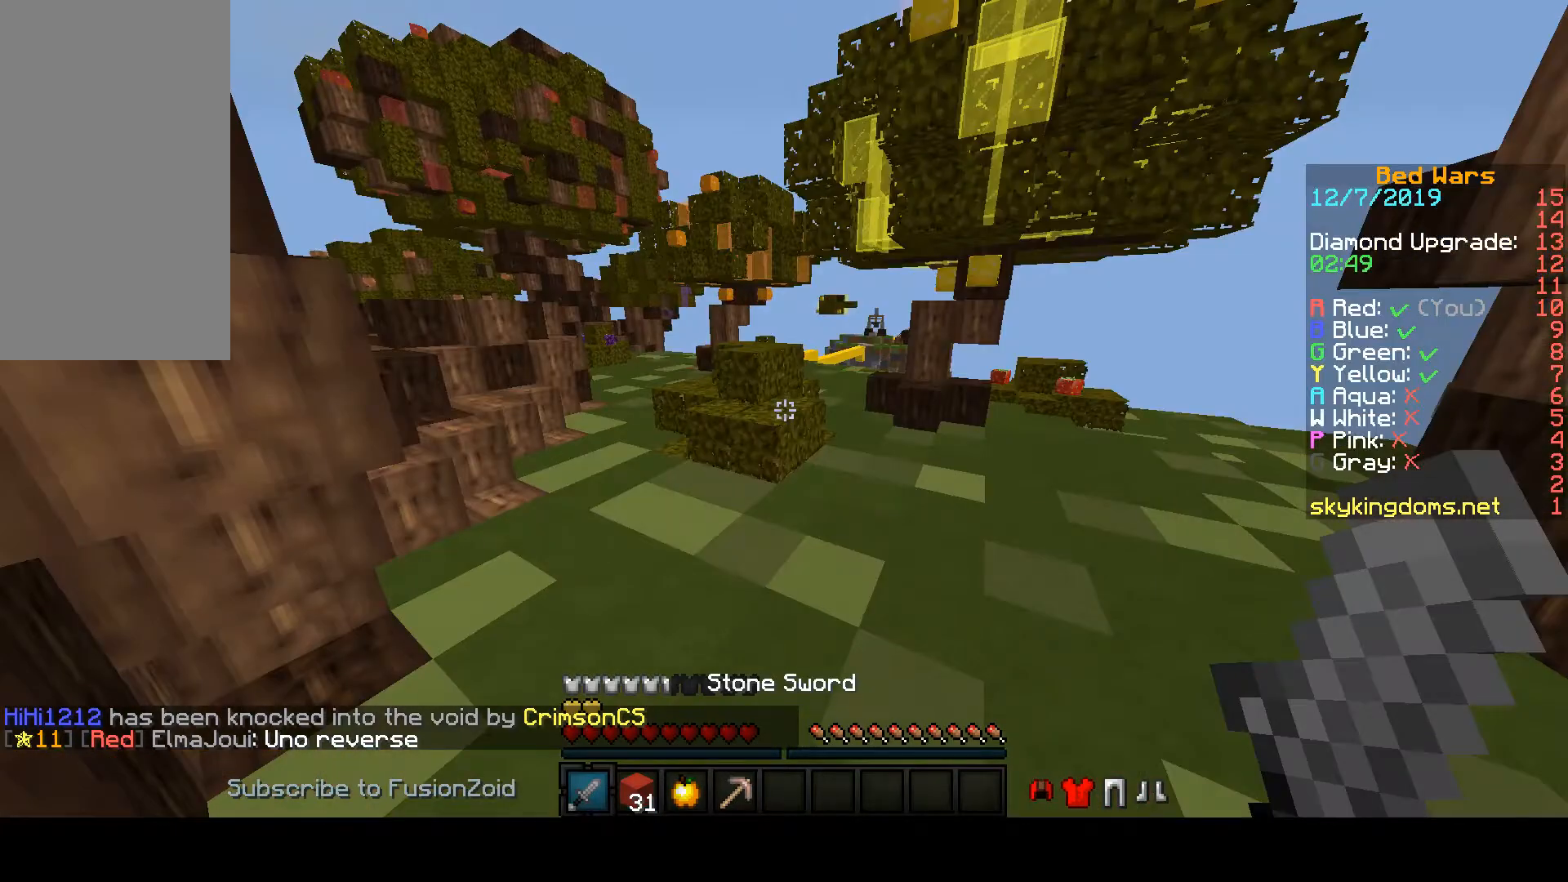
{"keys": ["space", "w"], "mouse": [], "events": [[367, "a", "up"]]}
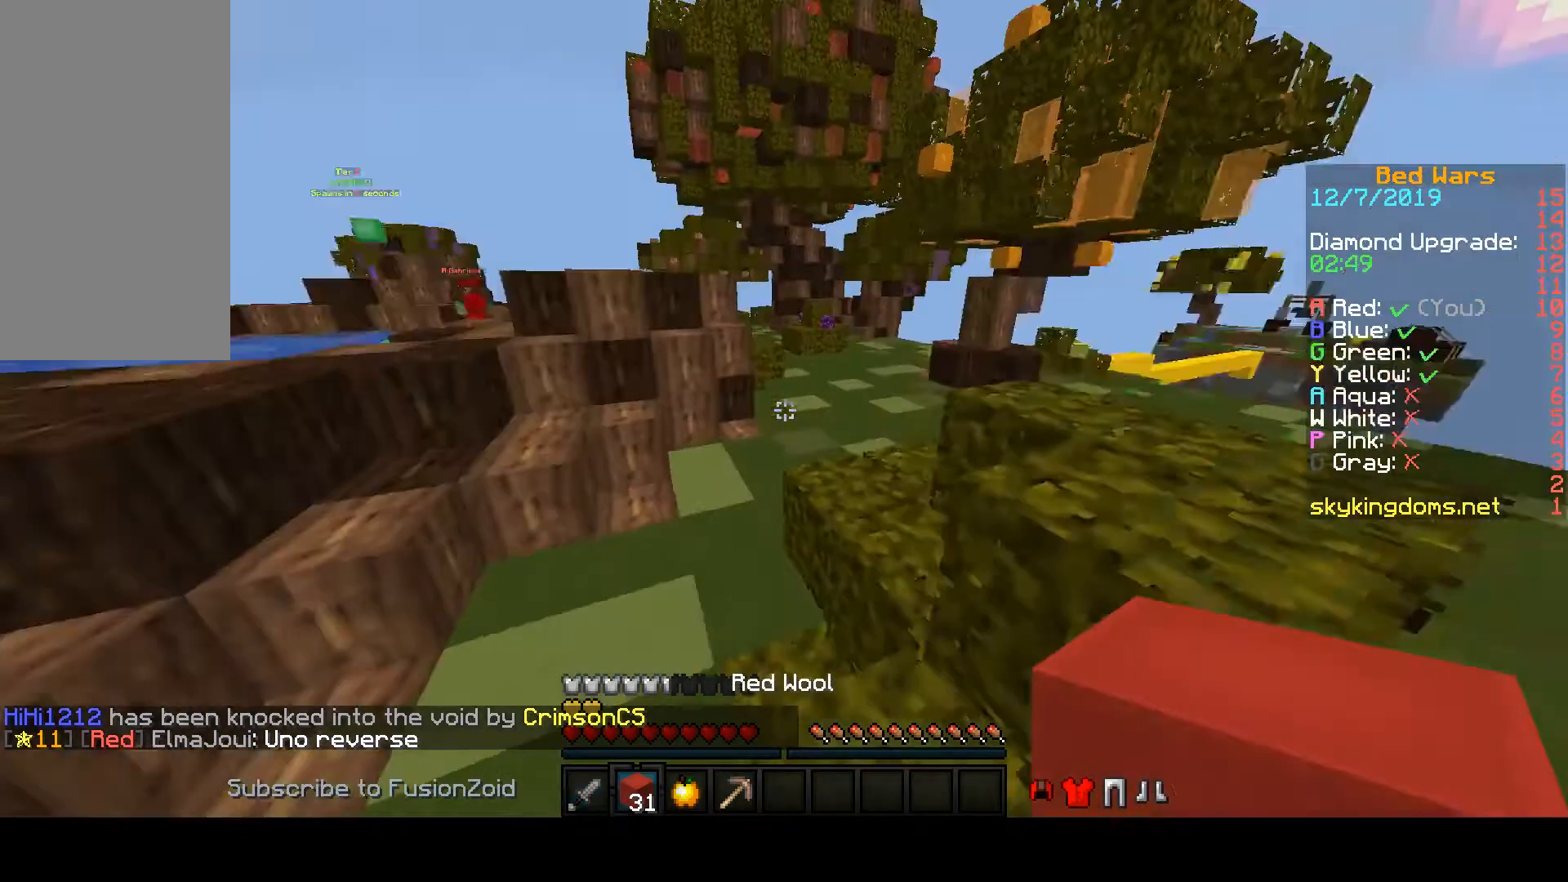
{"keys": ["space", "w"], "mouse": [], "events": []}
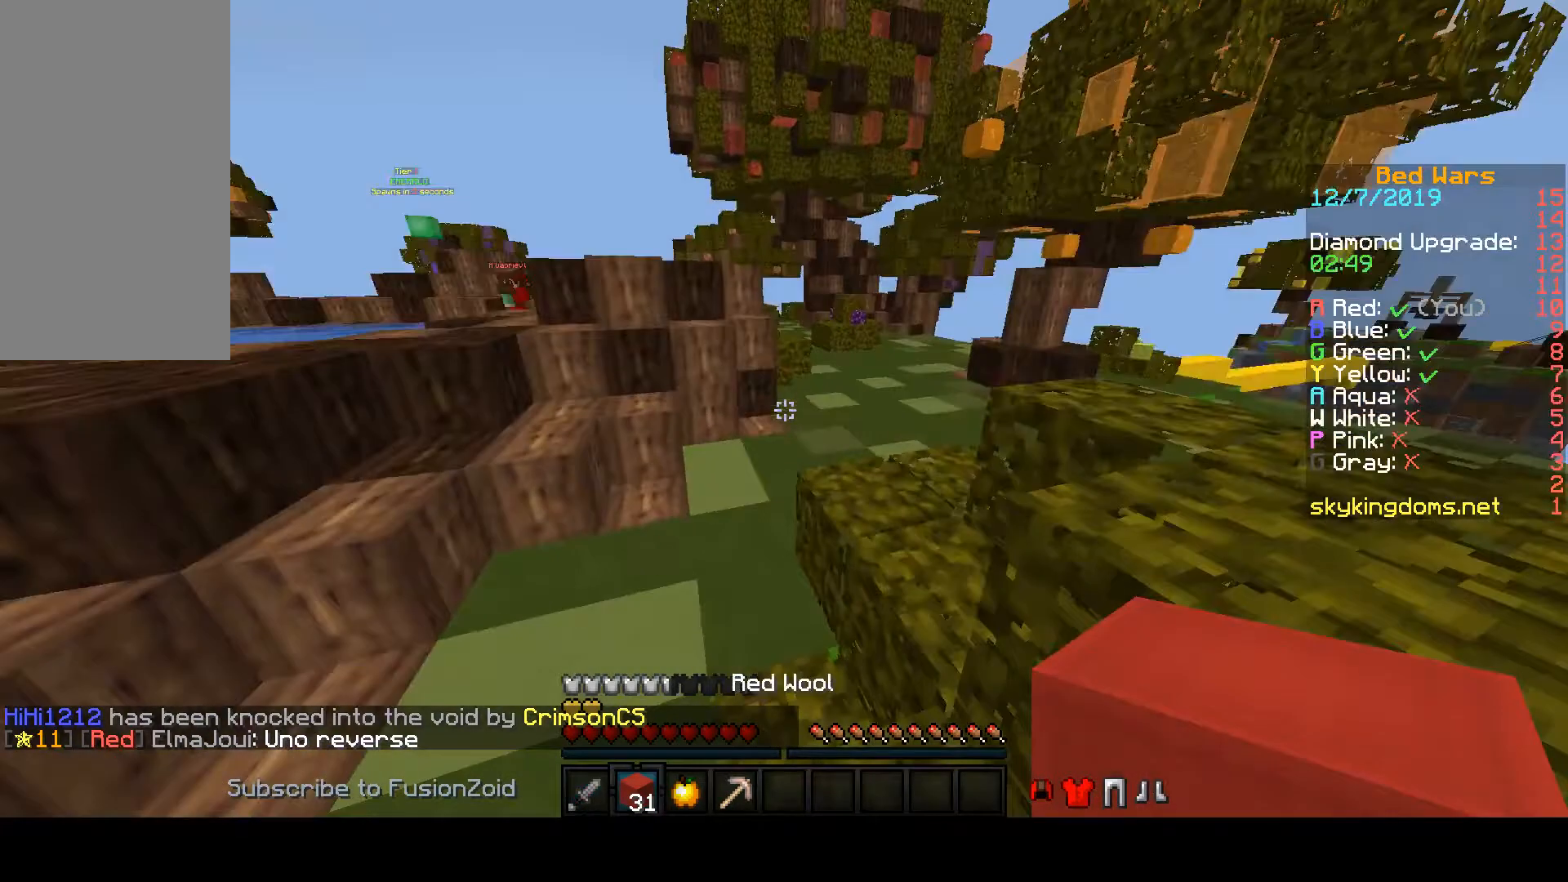
{"keys": ["d", "space", "w"], "mouse": [], "events": [[67, "d", "down"]]}
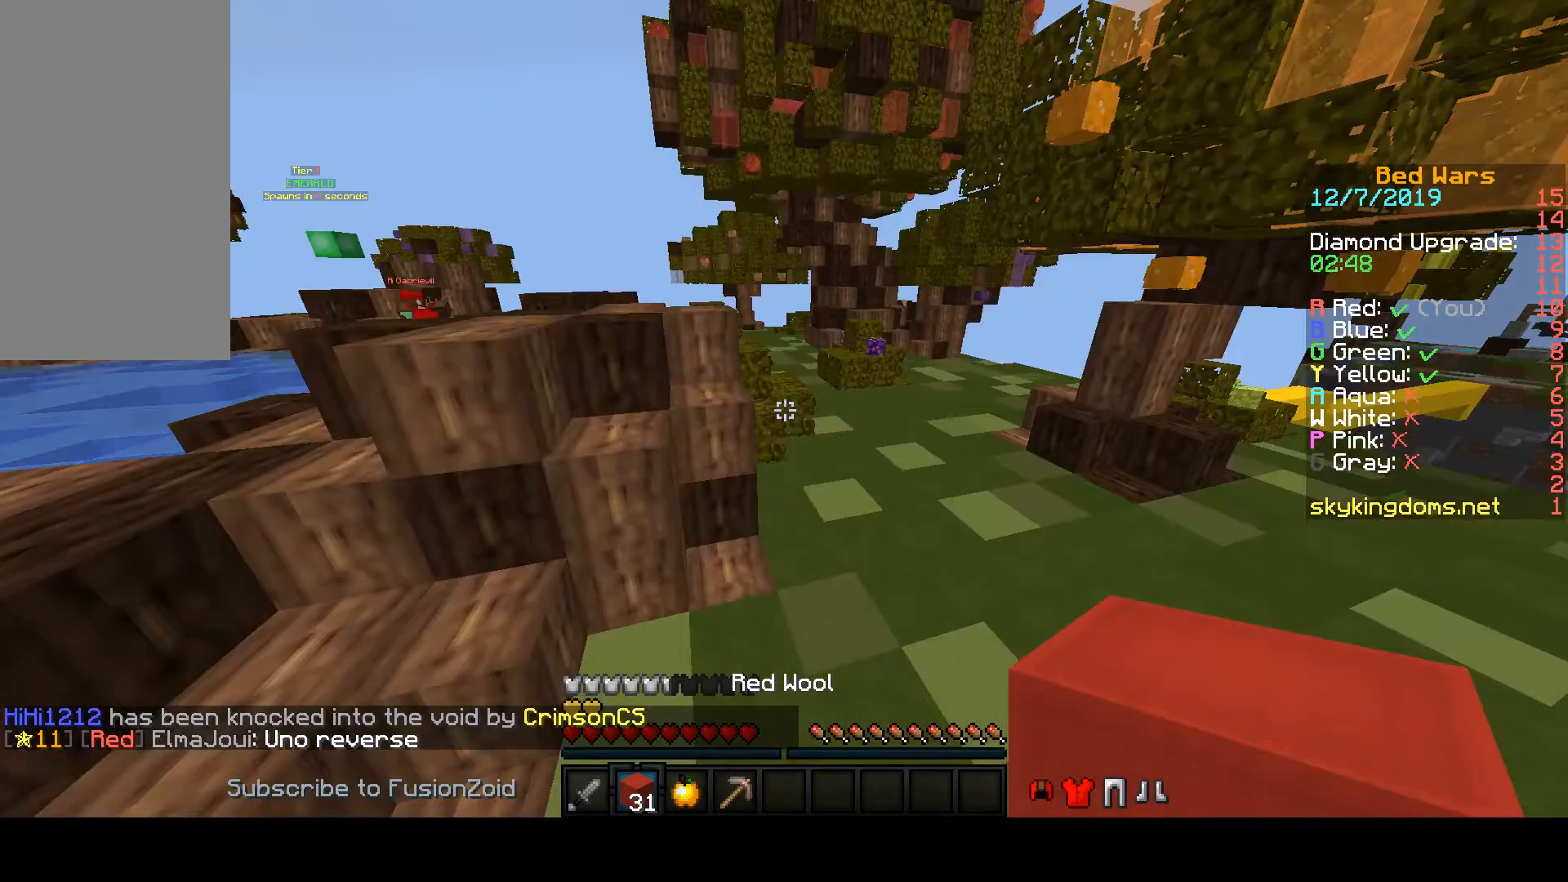
{"keys": ["d", "space", "w"], "mouse": [], "events": []}
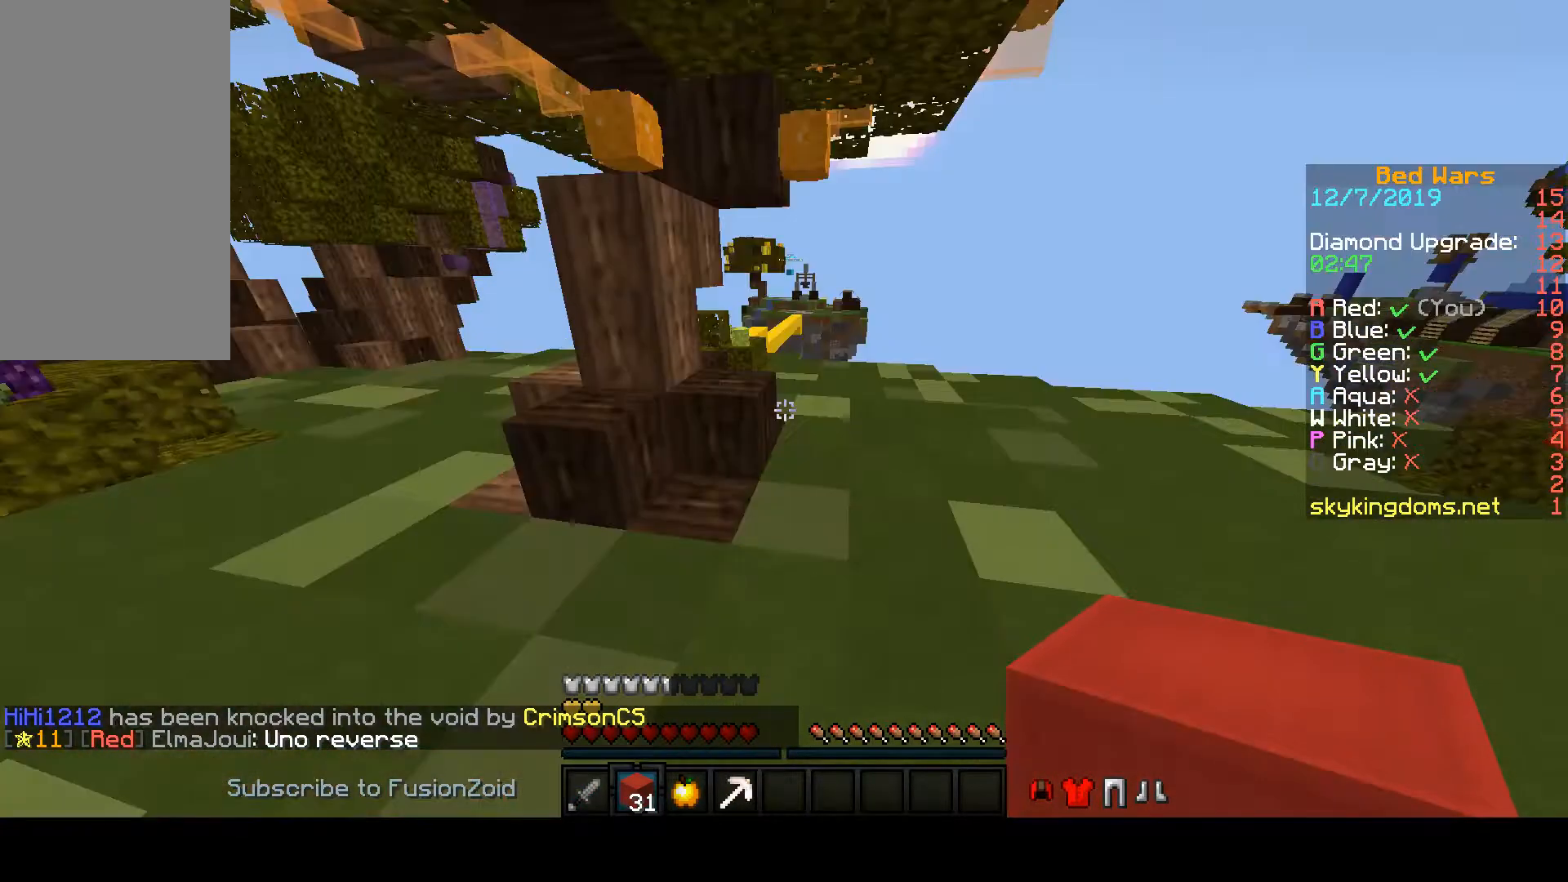
{"keys": ["d", "space", "w"], "mouse": [], "events": []}
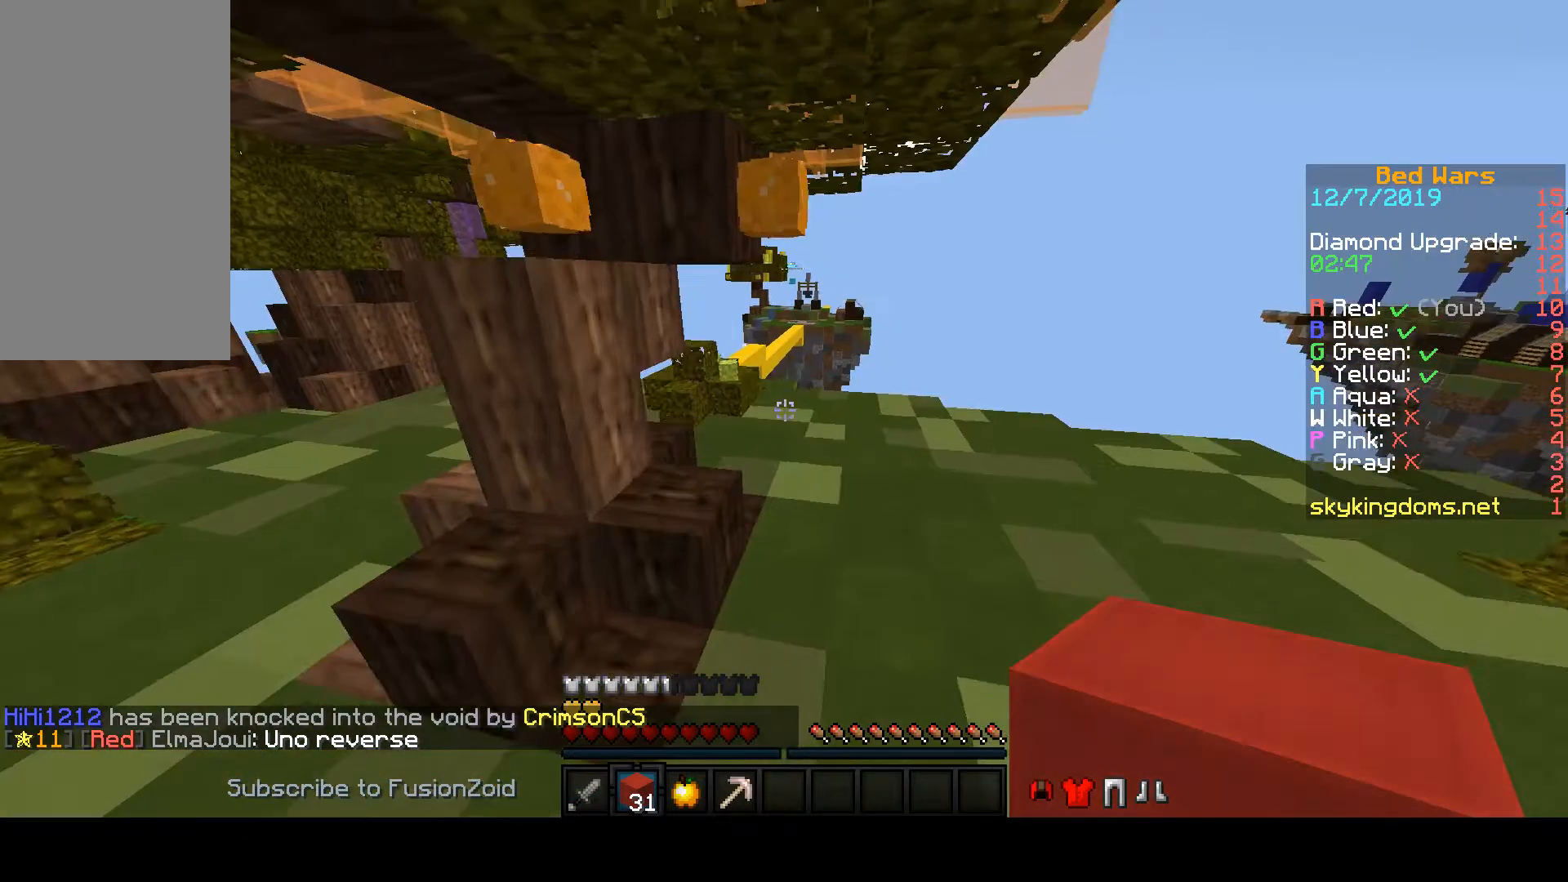
{"keys": ["space", "w"], "mouse": [], "events": [[267, "d", "up"]]}
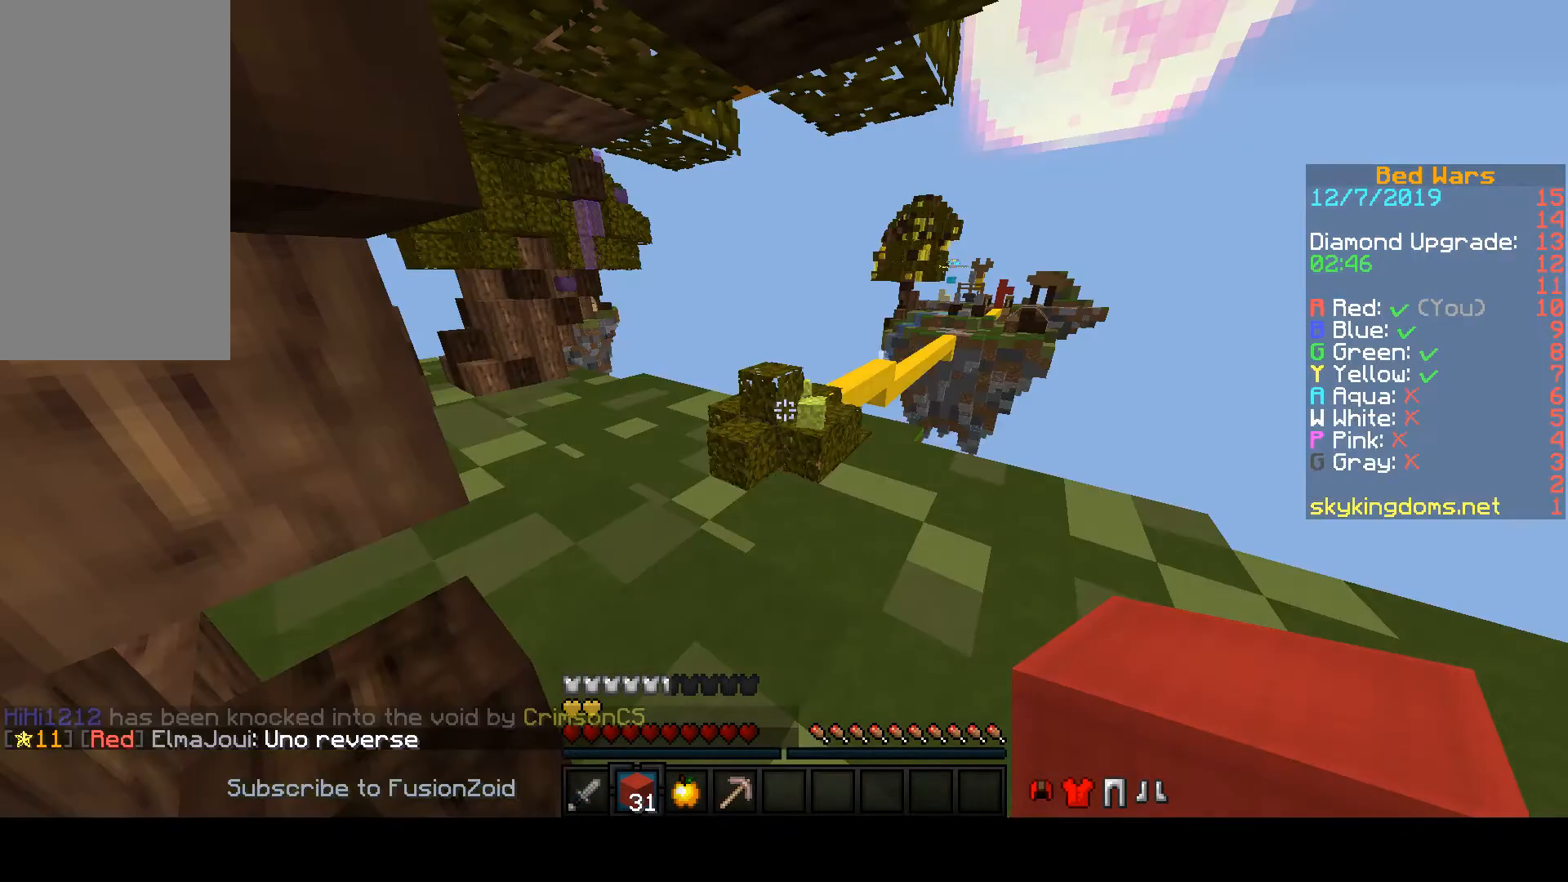
{"keys": ["space", "w"], "mouse": [], "events": []}
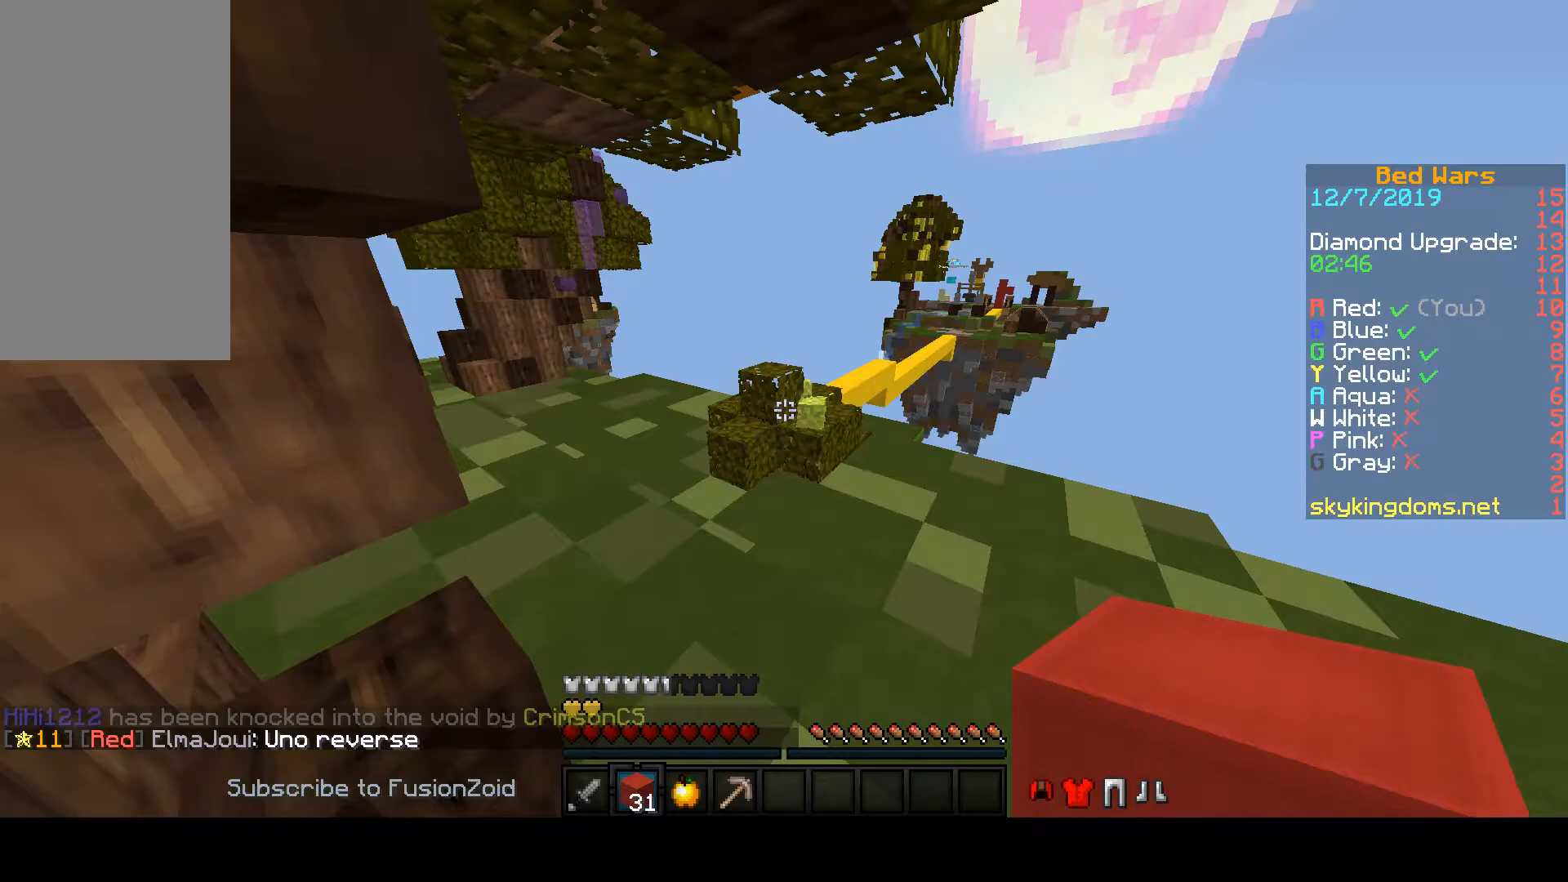
{"keys": [], "mouse": [], "events": [[267, "a", "down"], [267, "space", "up"], [467, "a", "up"], [467, "w", "up"]]}
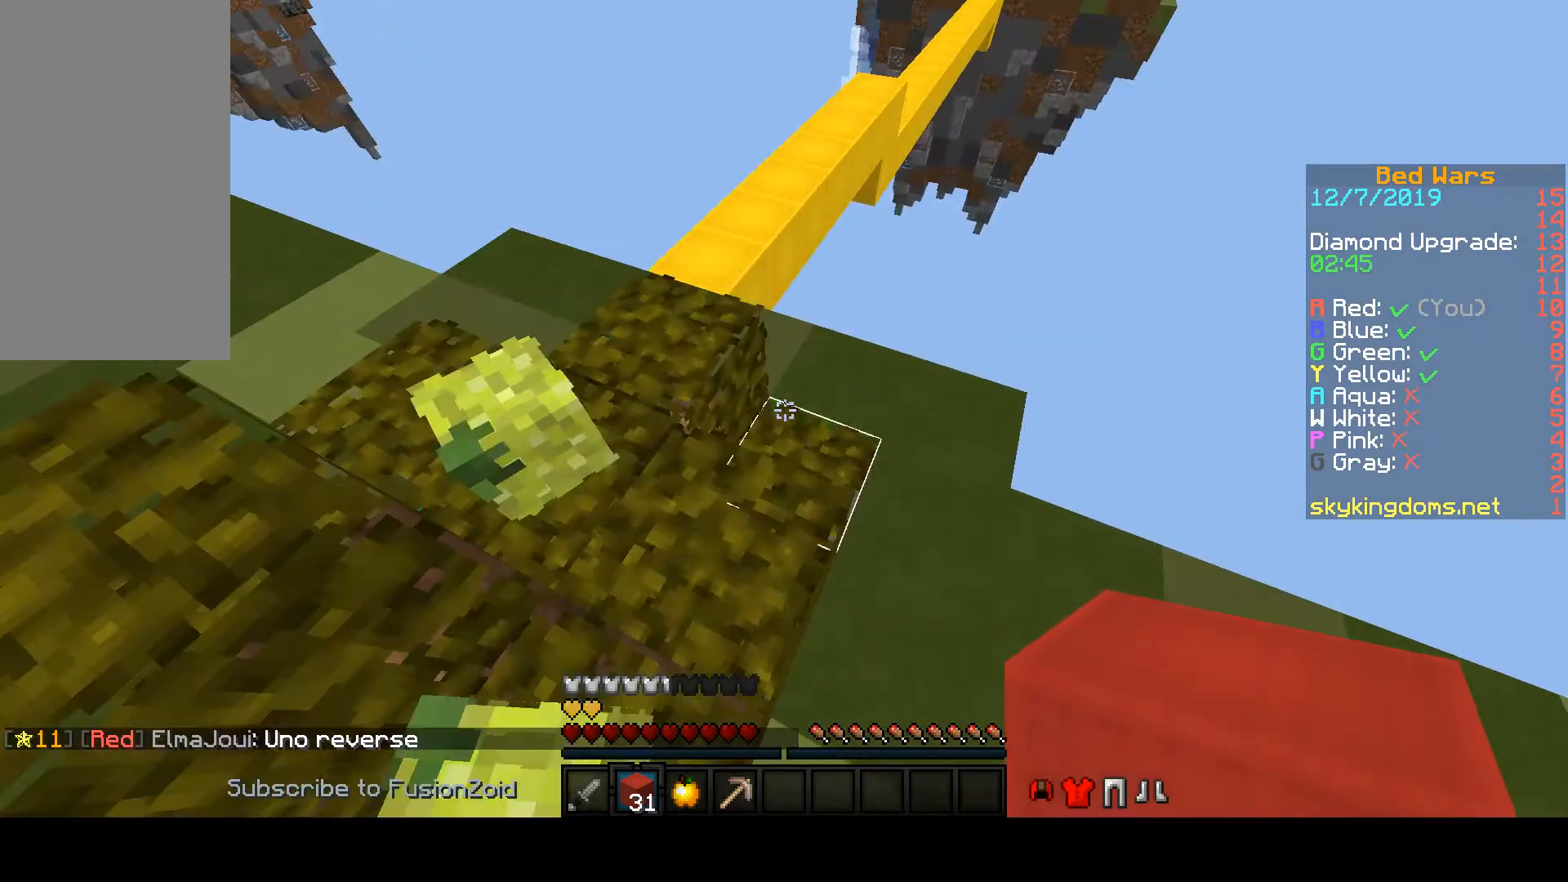
{"keys": [], "mouse": [], "events": []}
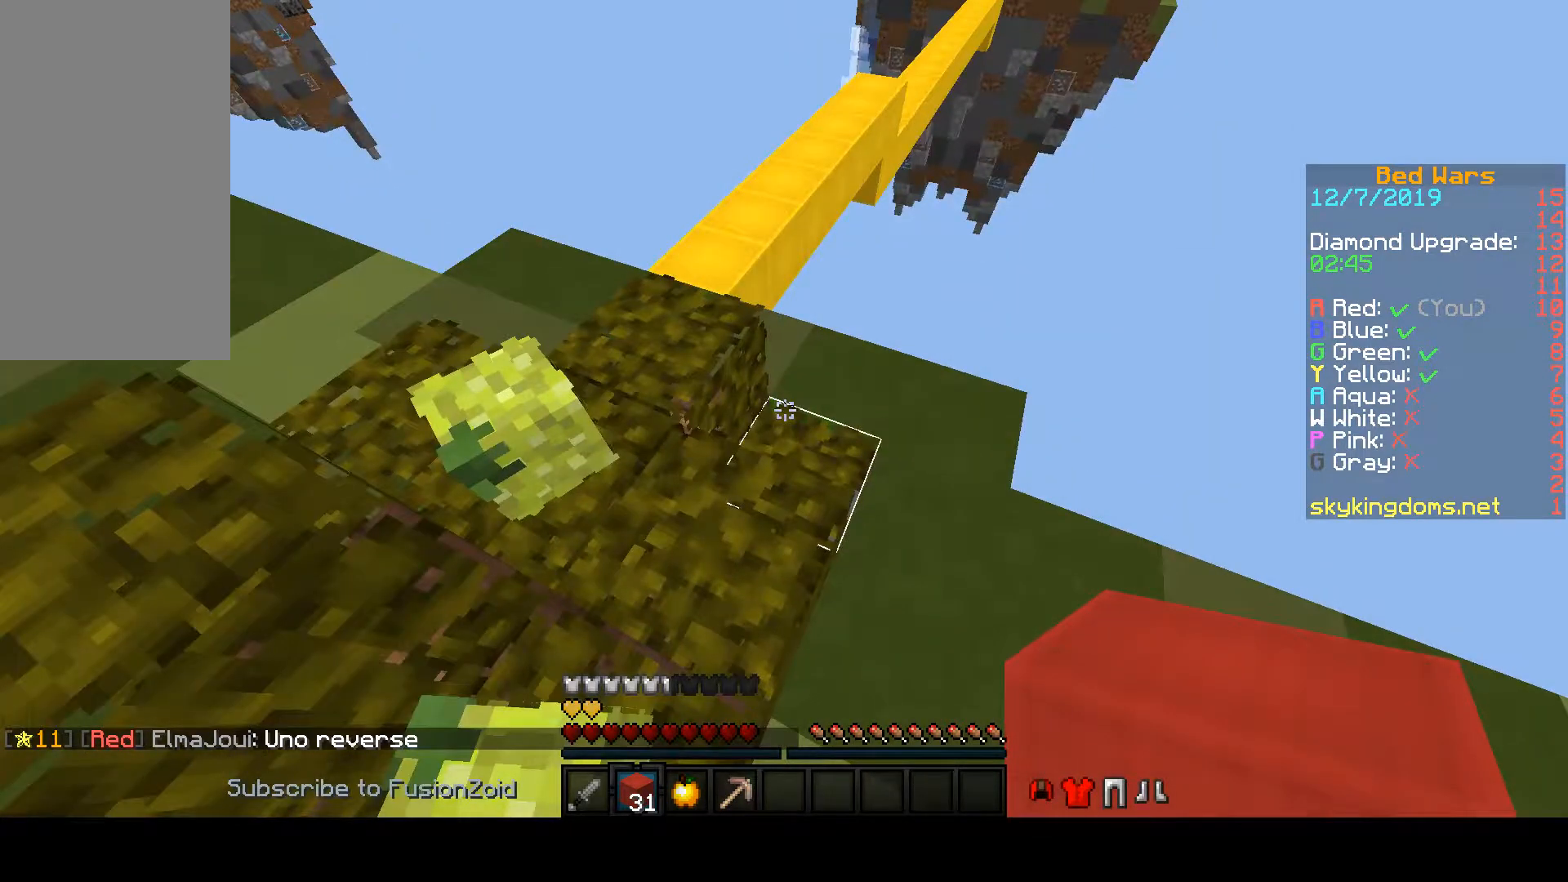
{"keys": ["w"], "mouse": [], "events": [[300, "w", "down"]]}
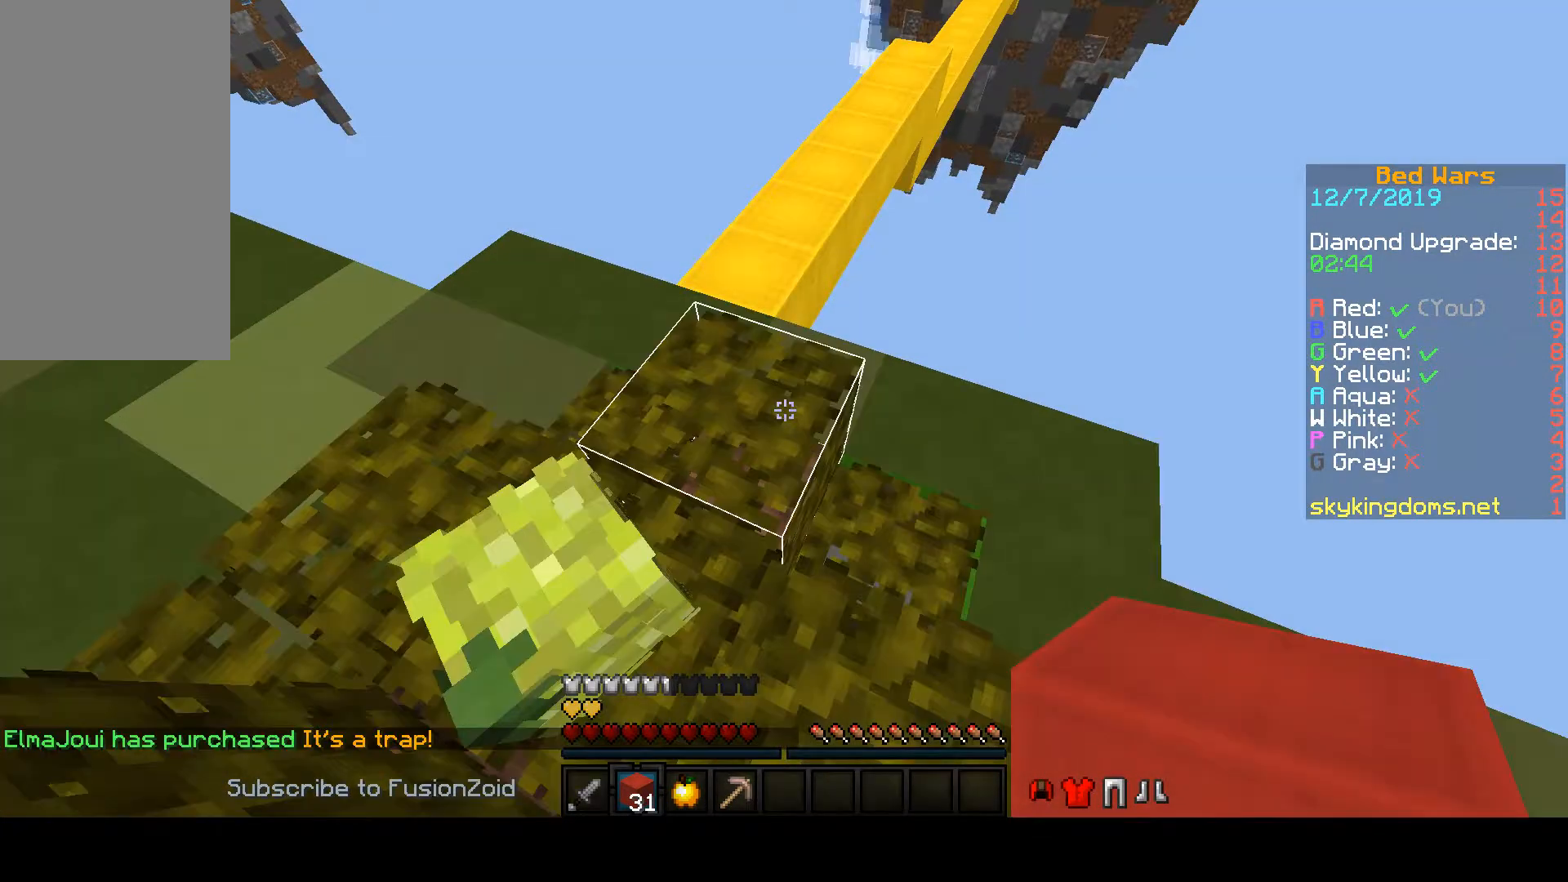
{"keys": ["w"], "mouse": [], "events": []}
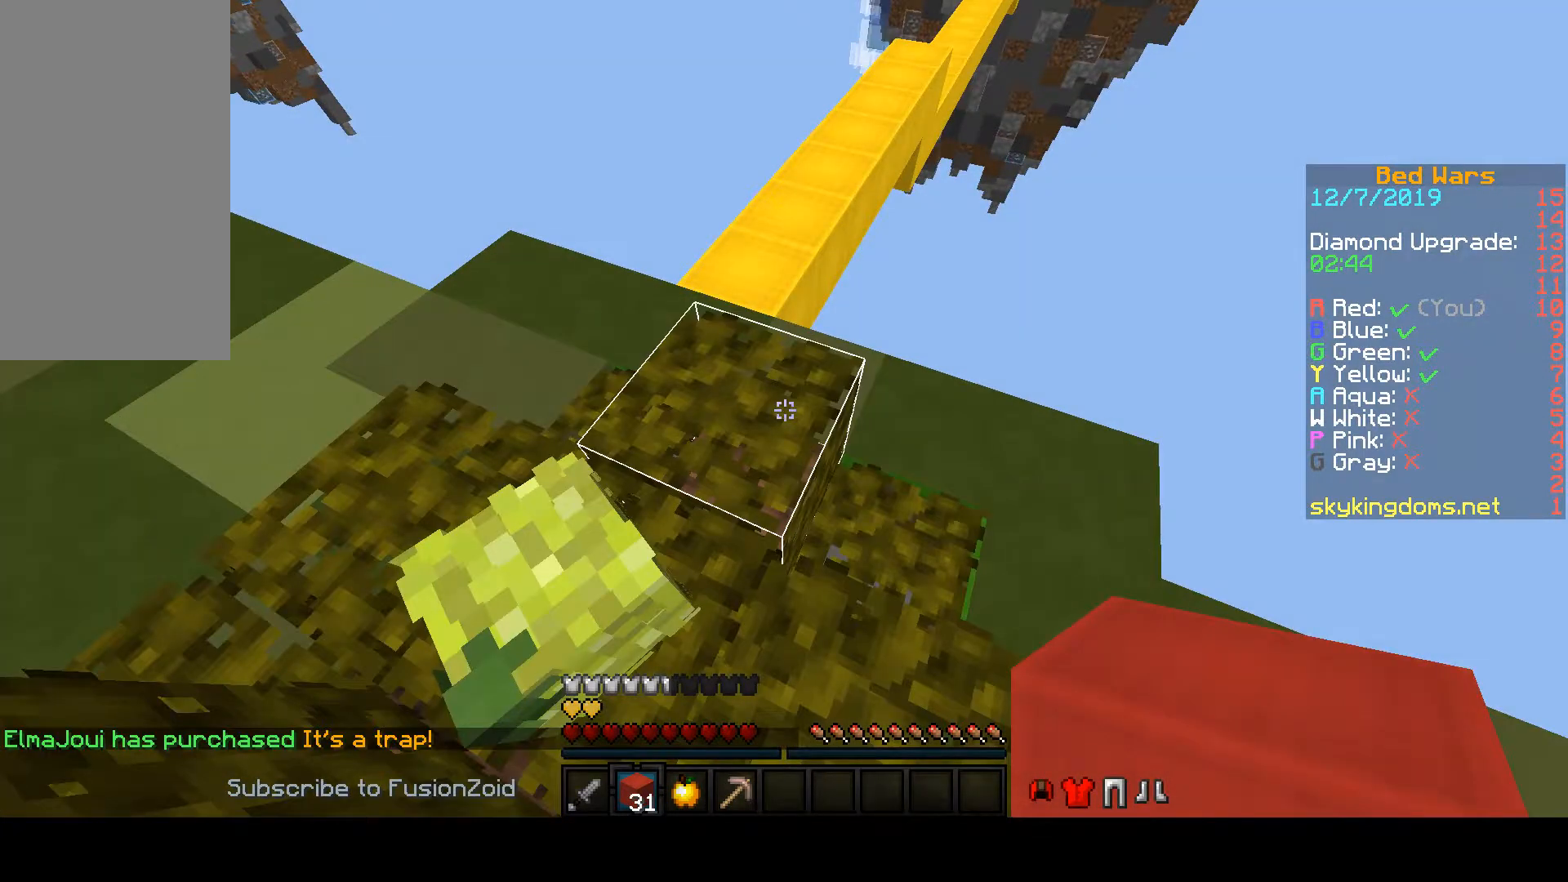
{"keys": ["space", "w"], "mouse": ["left"], "events": [[200, "mouse_left", "down"], [200, "space", "down"]]}
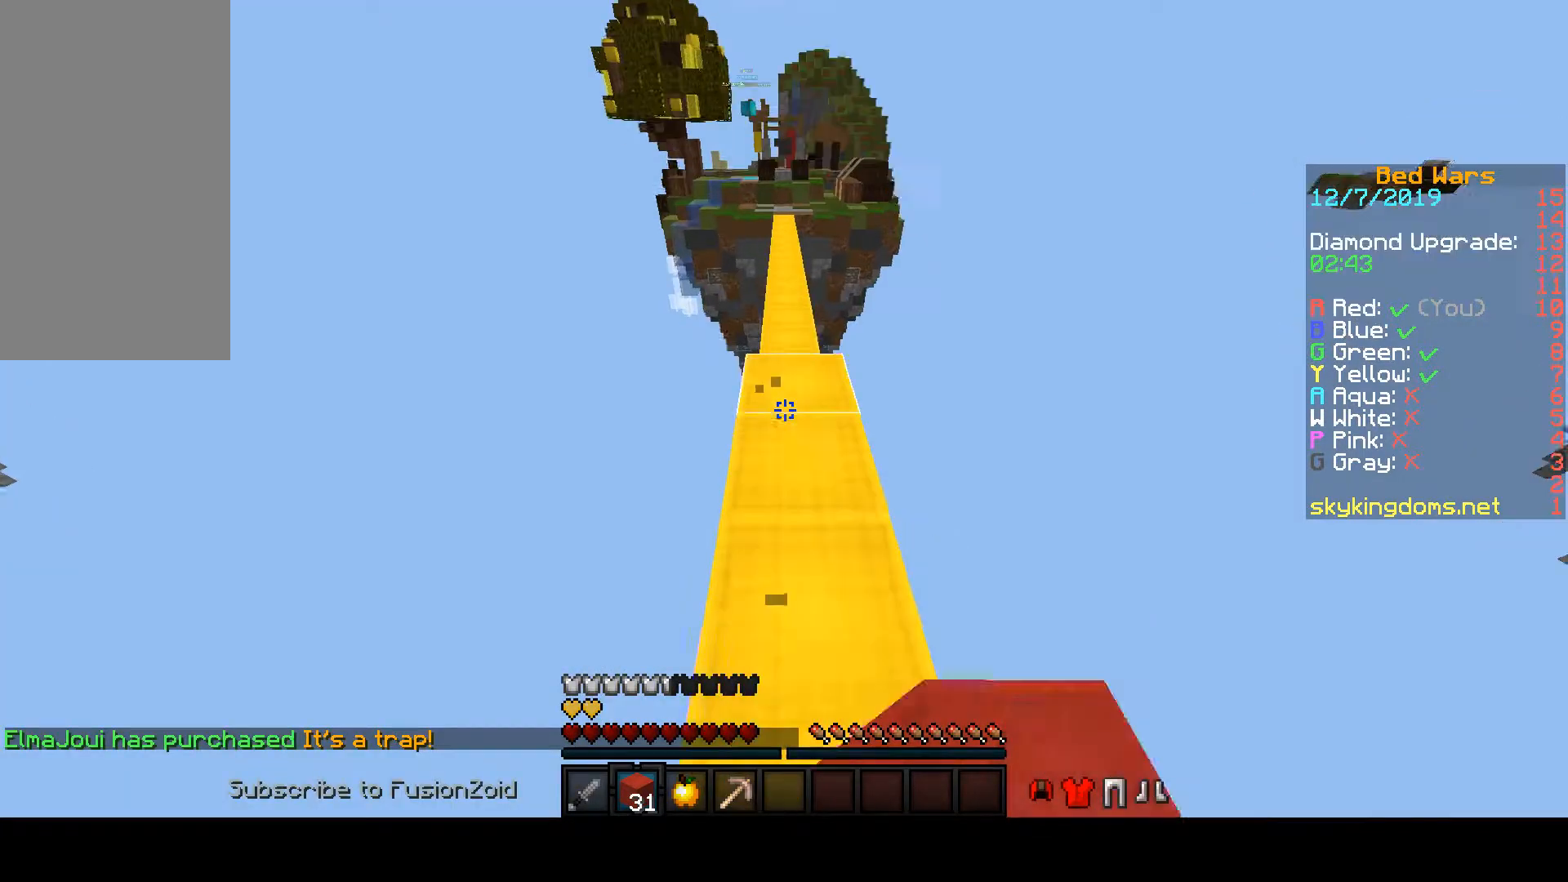
{"keys": ["space", "w"], "mouse": ["left"], "events": []}
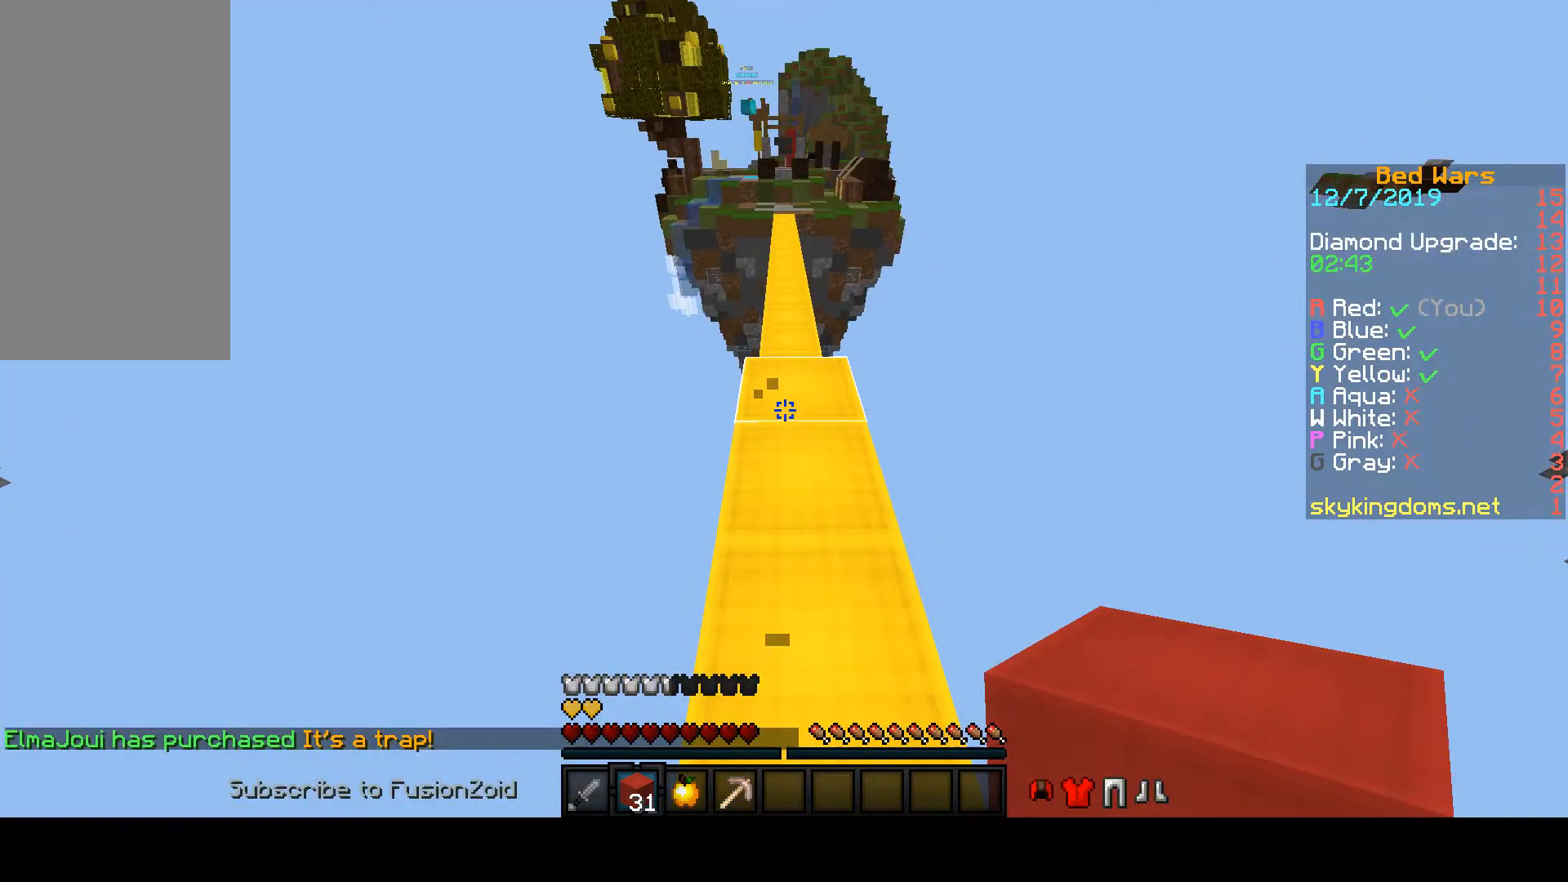
{"keys": ["space", "w"], "mouse": [], "events": [[67, "mouse_left", "up"]]}
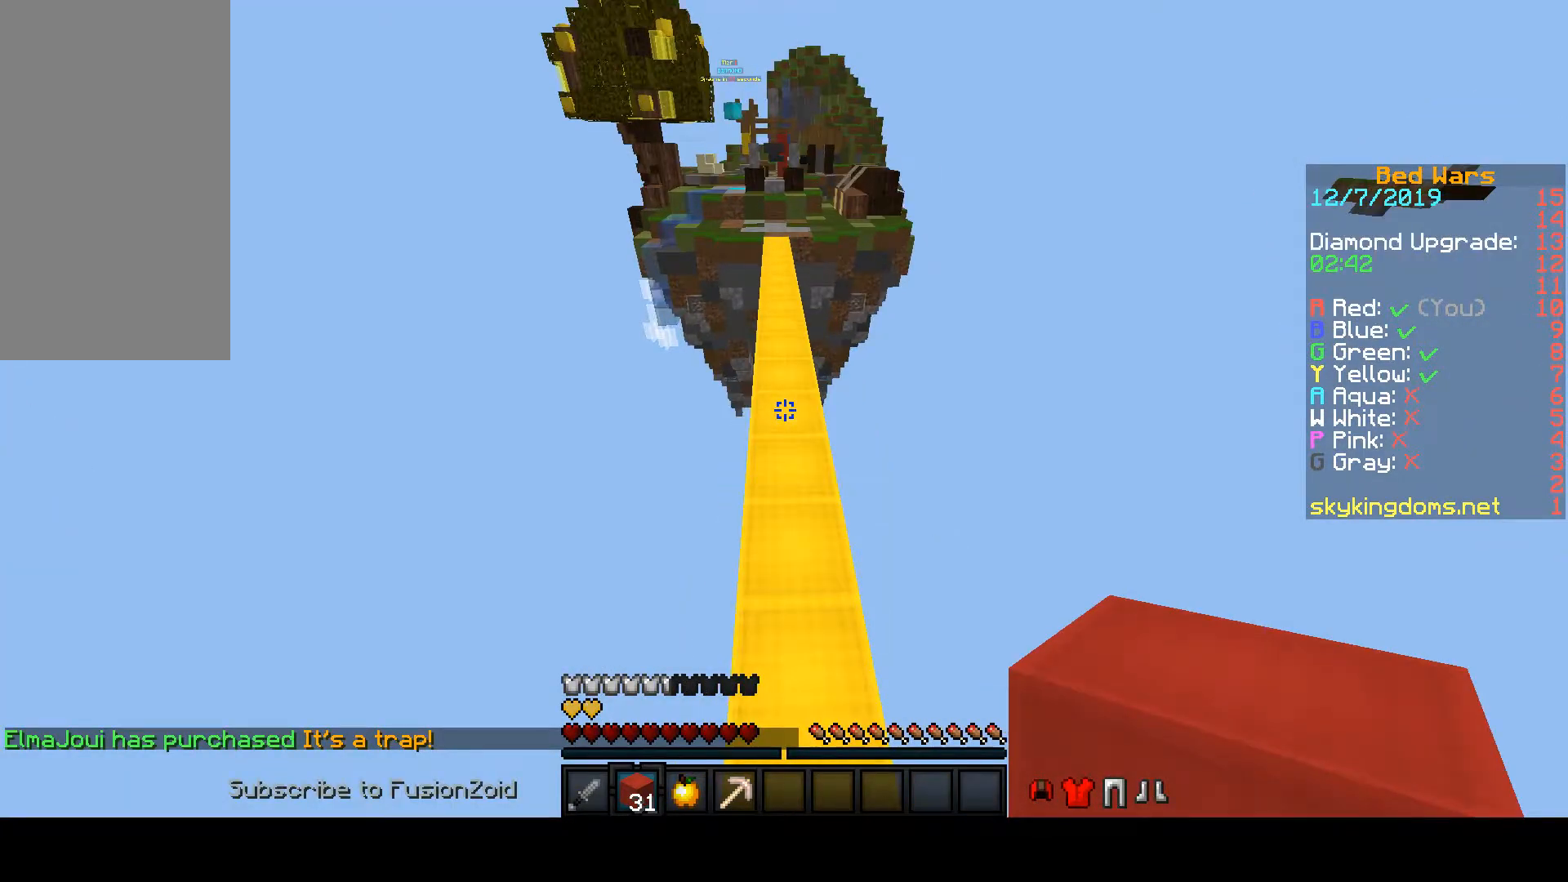
{"keys": ["space", "w"], "mouse": [], "events": []}
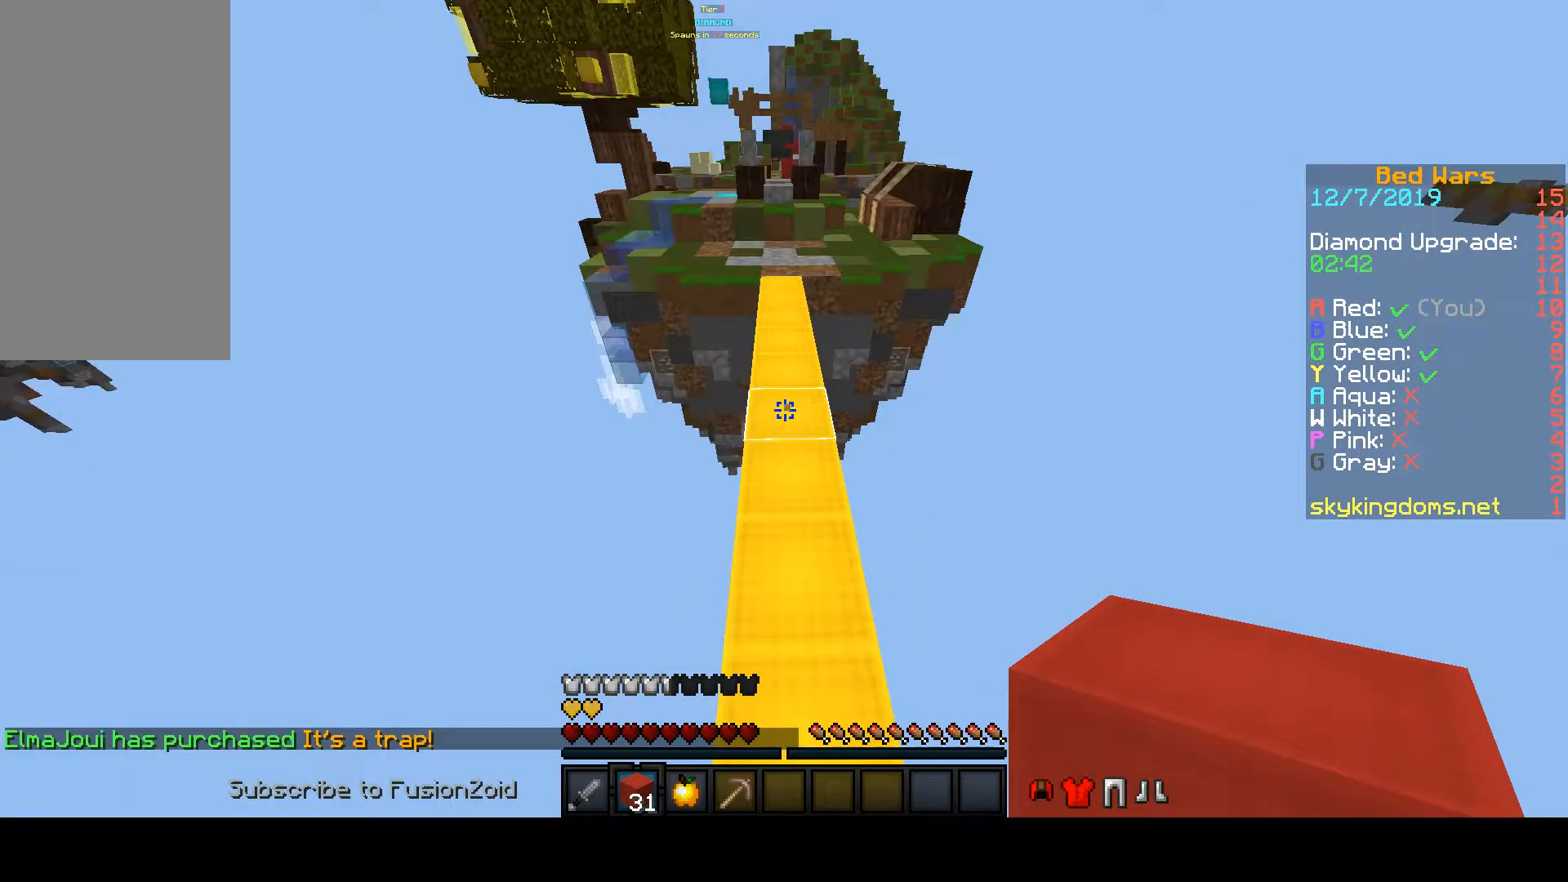
{"keys": ["space", "w"], "mouse": ["left"], "events": [[400, "mouse_left", "down"]]}
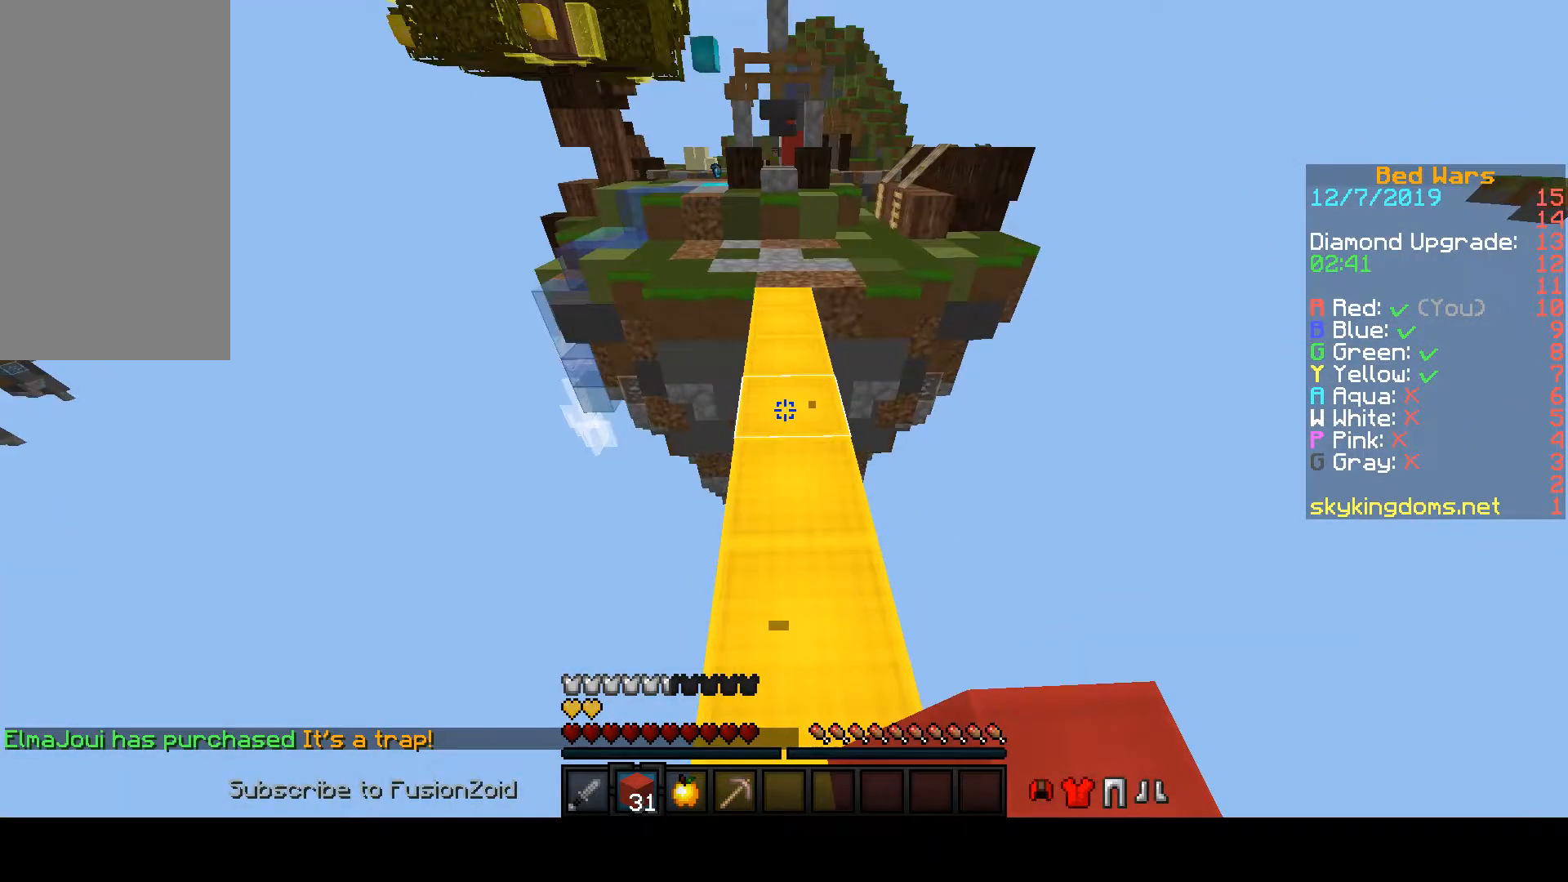
{"keys": ["space", "w"], "mouse": ["left"], "events": []}
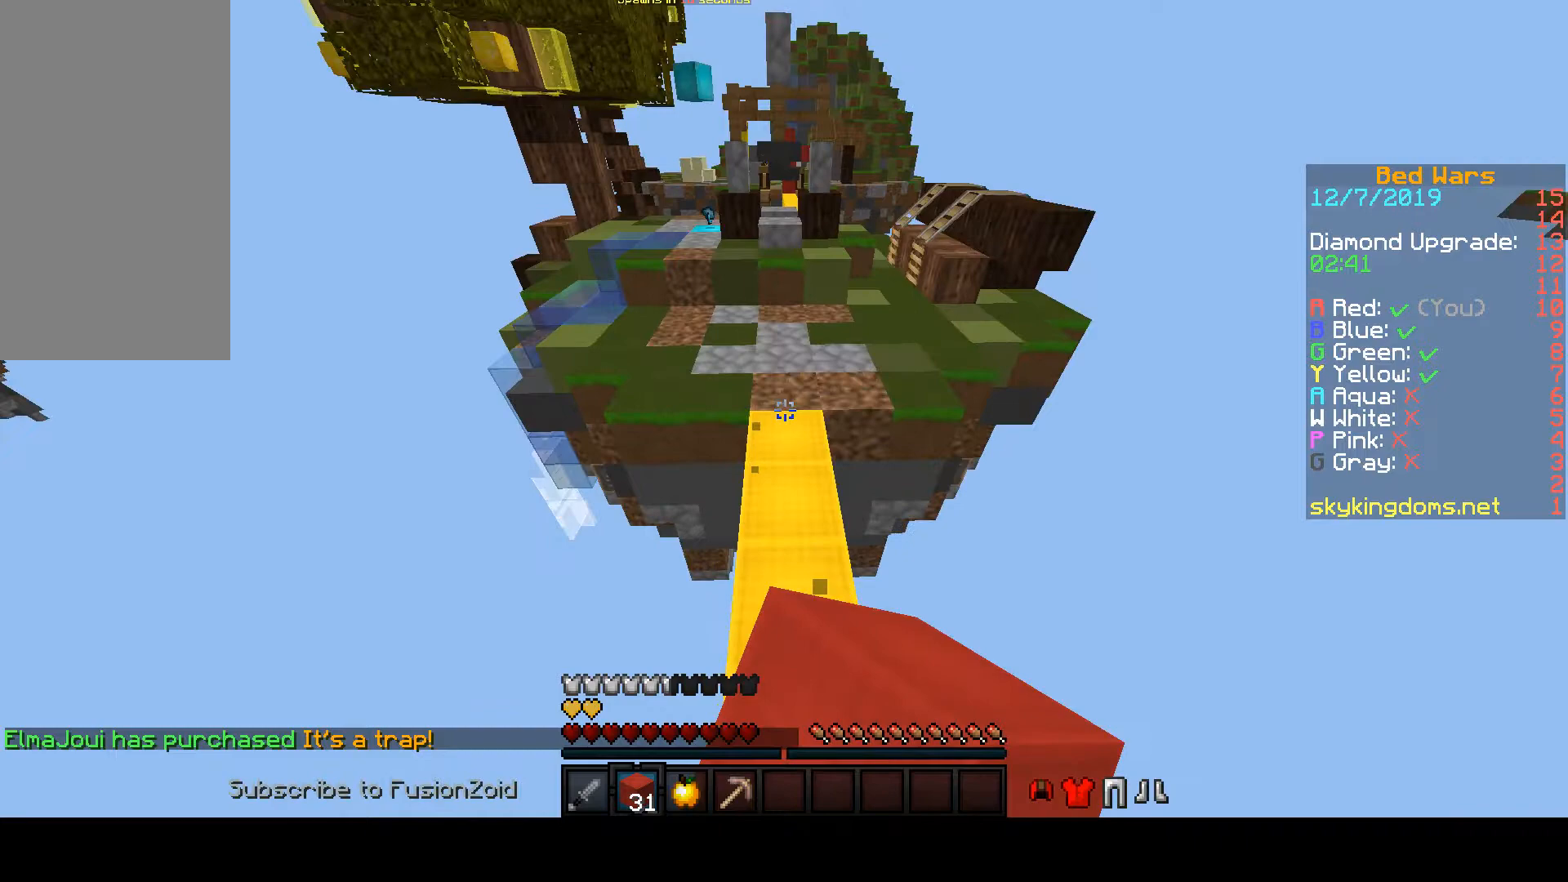
{"keys": ["space", "w"], "mouse": ["left"], "events": []}
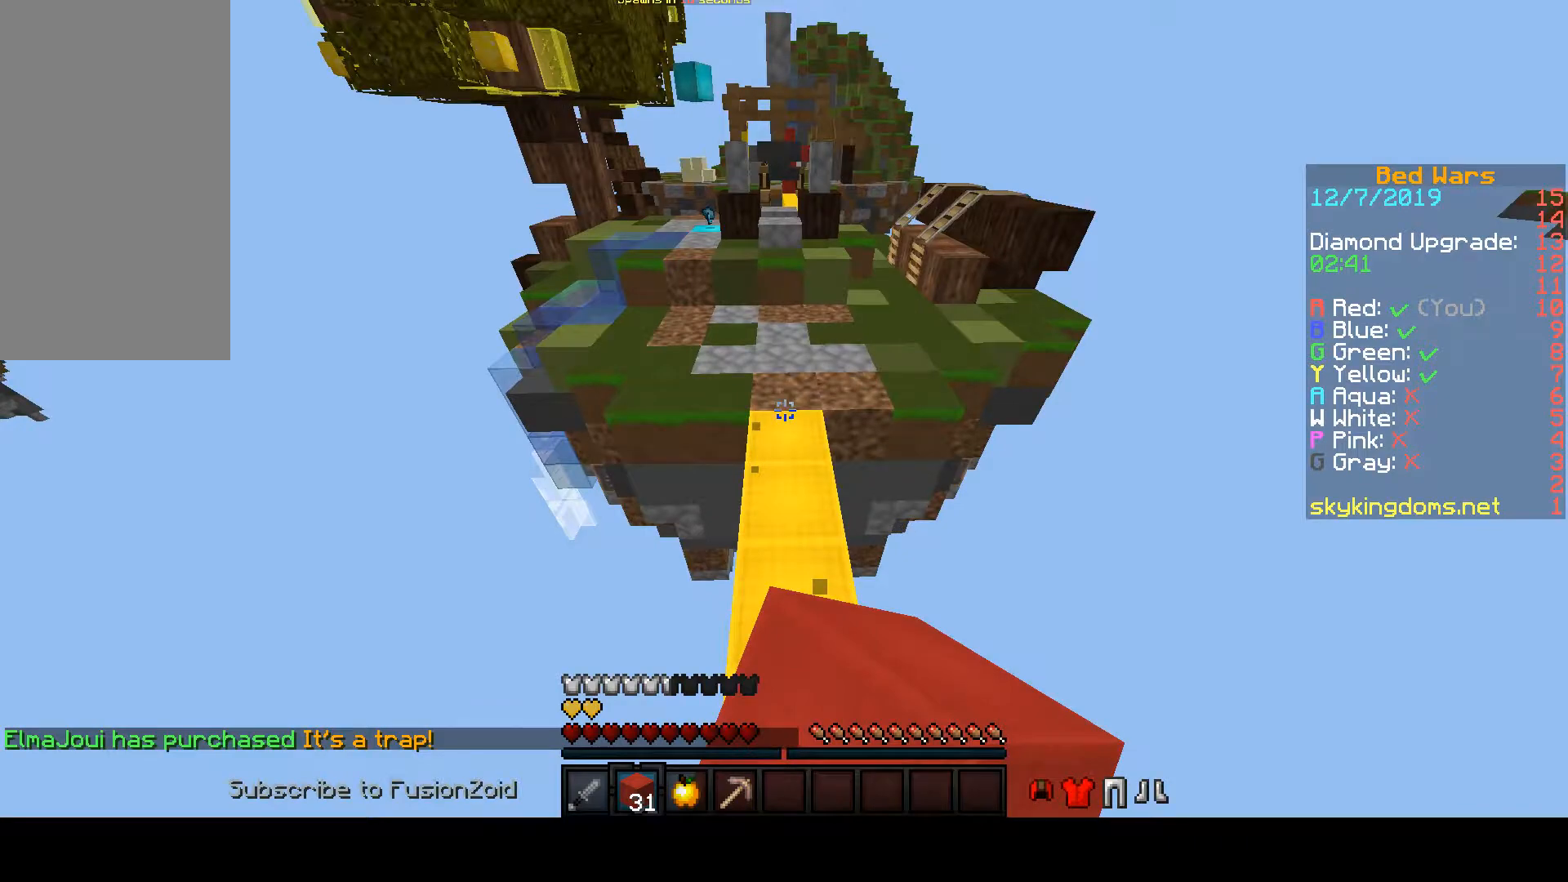
{"keys": ["space", "w"], "mouse": [], "events": [[100, "mouse_left", "up"], [100, "space", "up"], [500, "space", "down"]]}
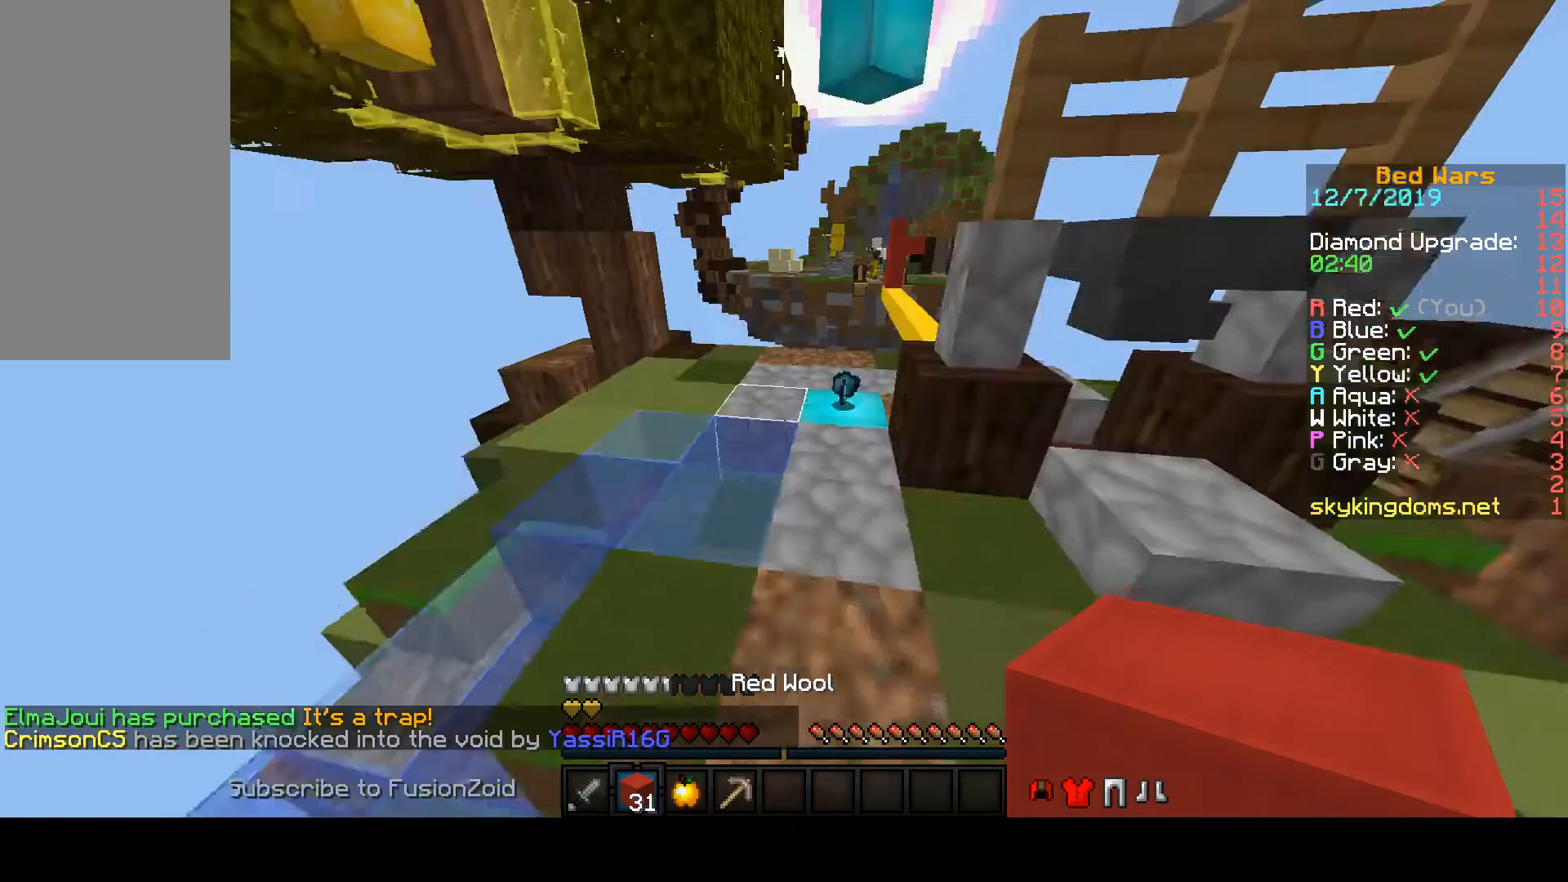
{"keys": ["w"], "mouse": [], "events": [[233, "space", "up"]]}
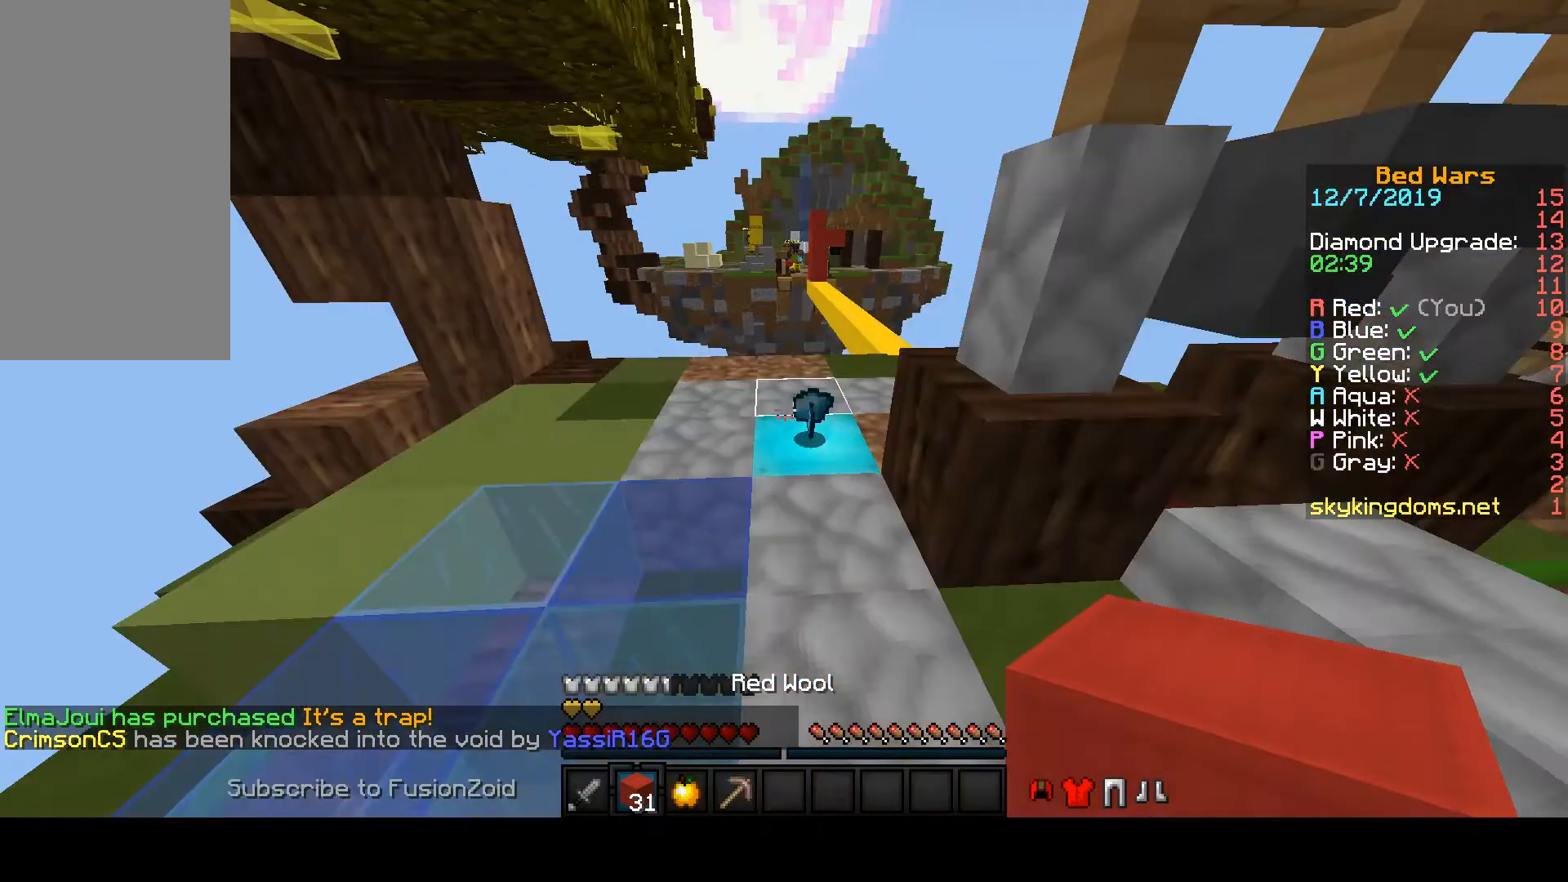
{"keys": ["d", "w"], "mouse": [], "events": [[500, "d", "down"]]}
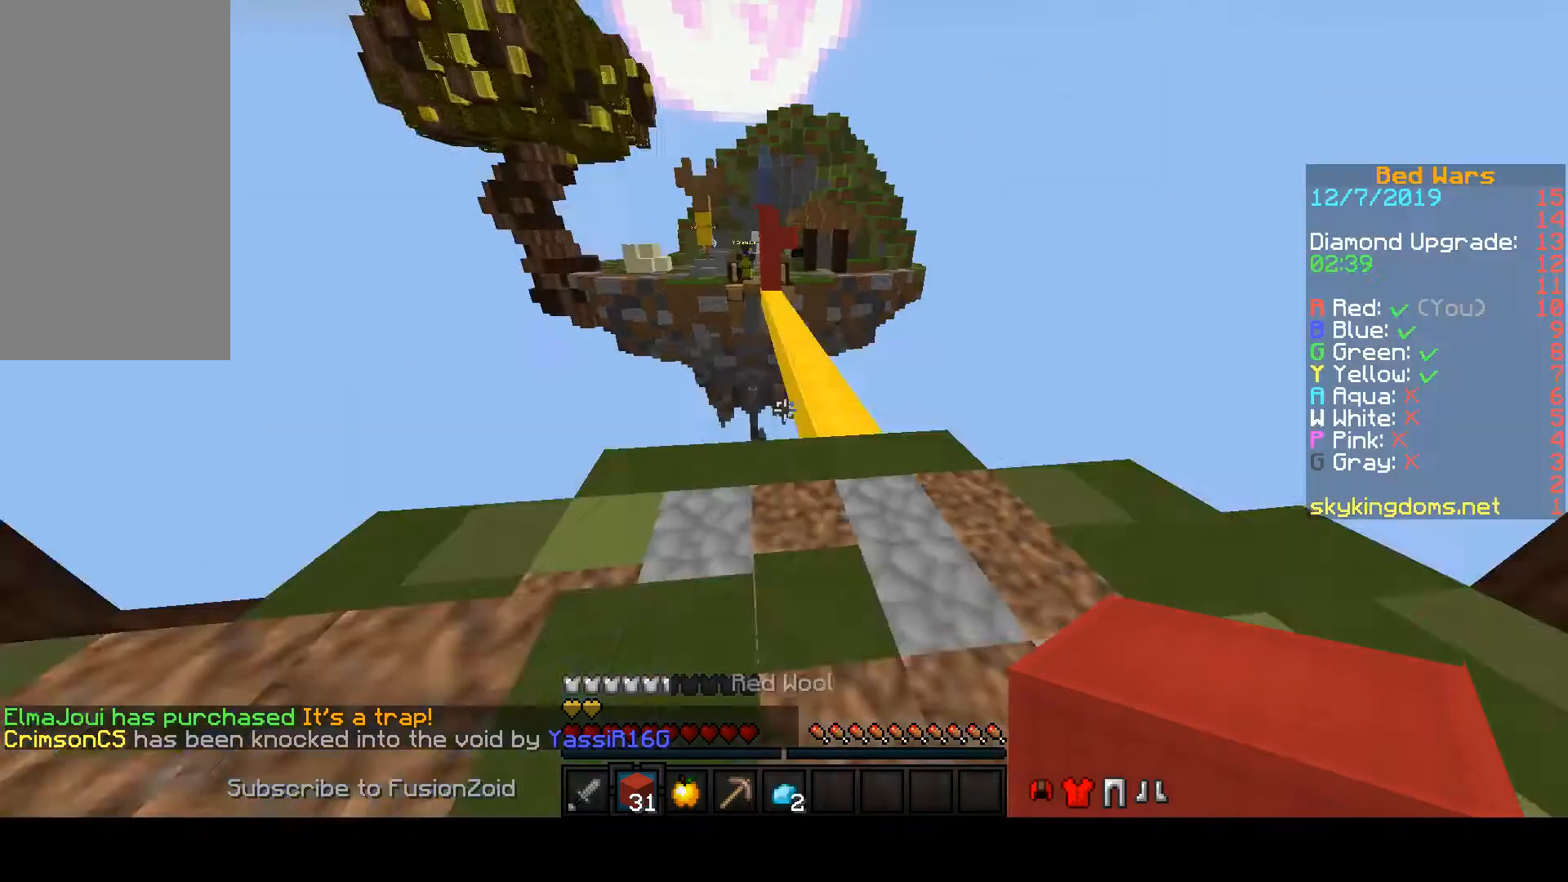
{"keys": ["w"], "mouse": [], "events": [[367, "d", "up"]]}
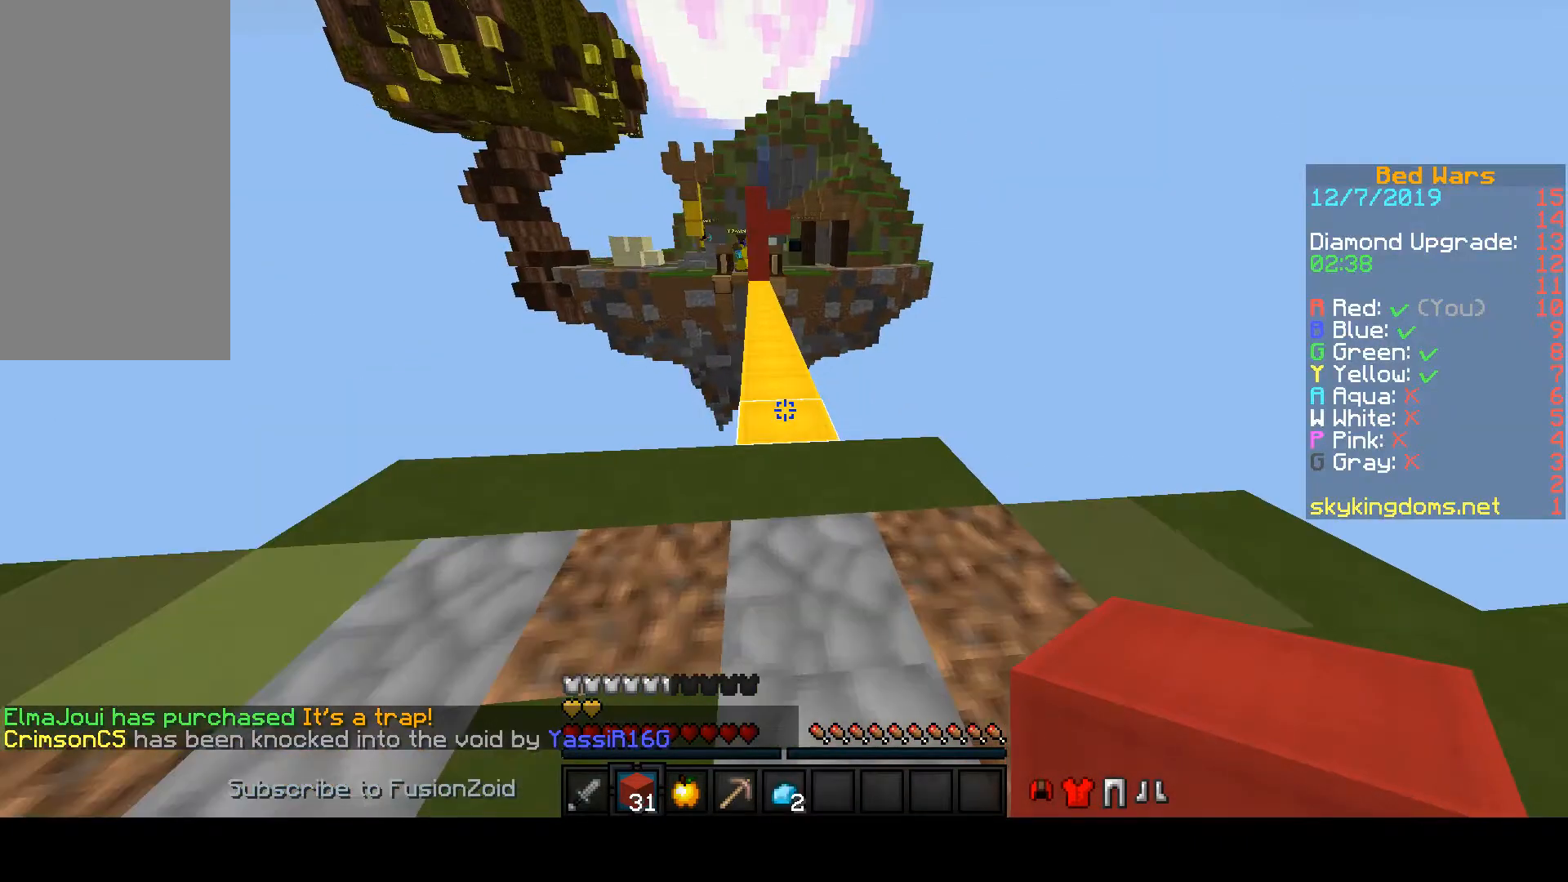
{"keys": ["space", "w"], "mouse": [], "events": [[433, "space", "down"]]}